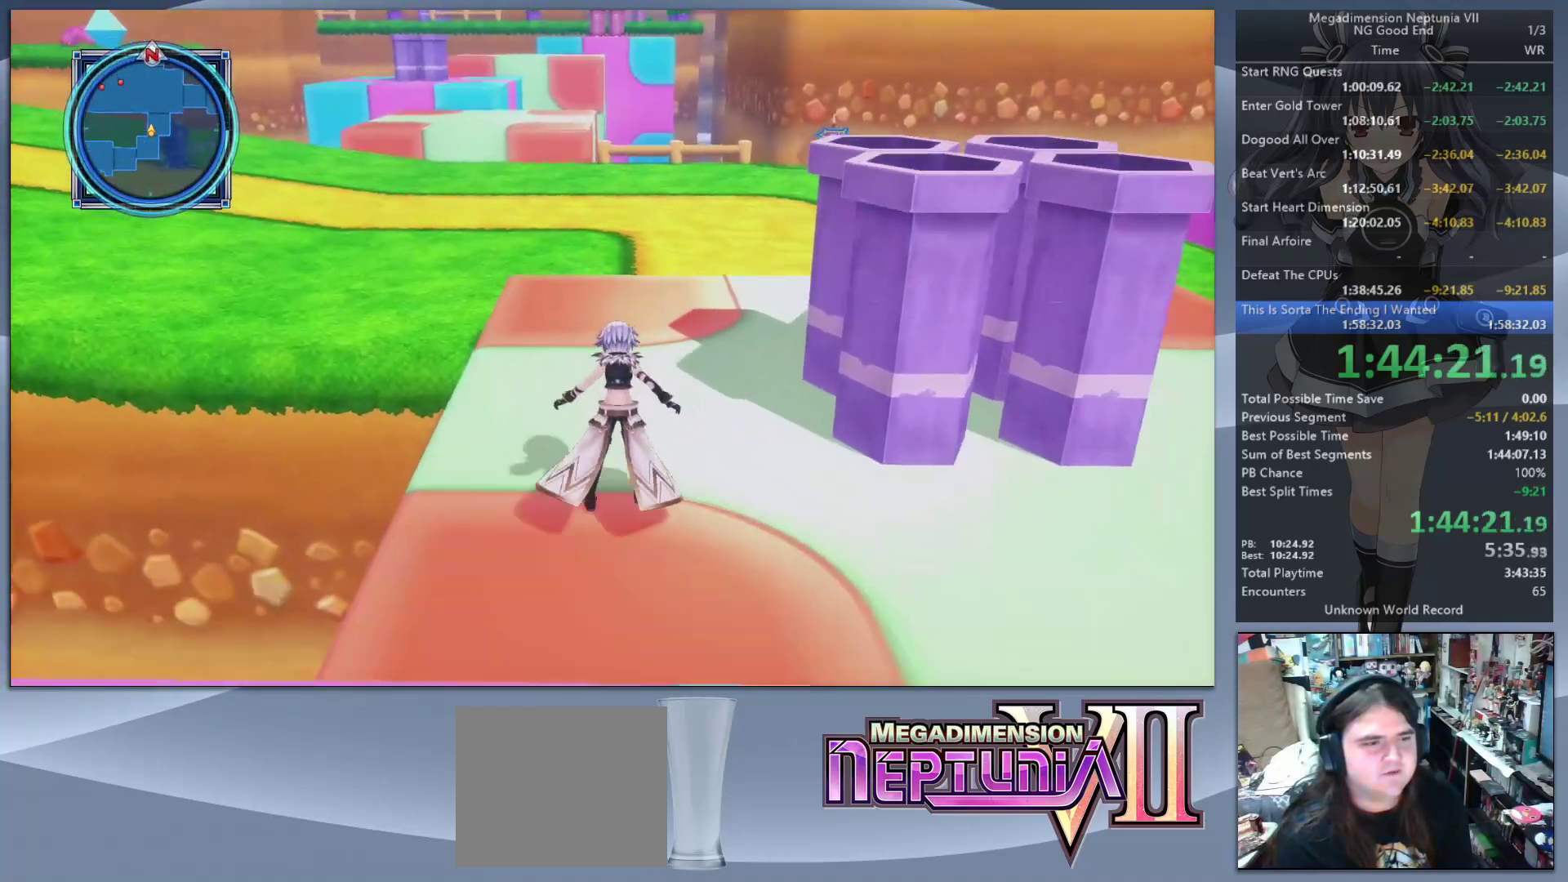
Gameplay with a controller (PlayStation layout); each line is a JSON object with the inputs held at the frame after it. "events" lists button and stick changes between this image and that frame as [ms after this image, input, new state], when the widget could be followed in between.
{"buttons": [], "left_stick": "up", "right_stick": "center", "events": []}
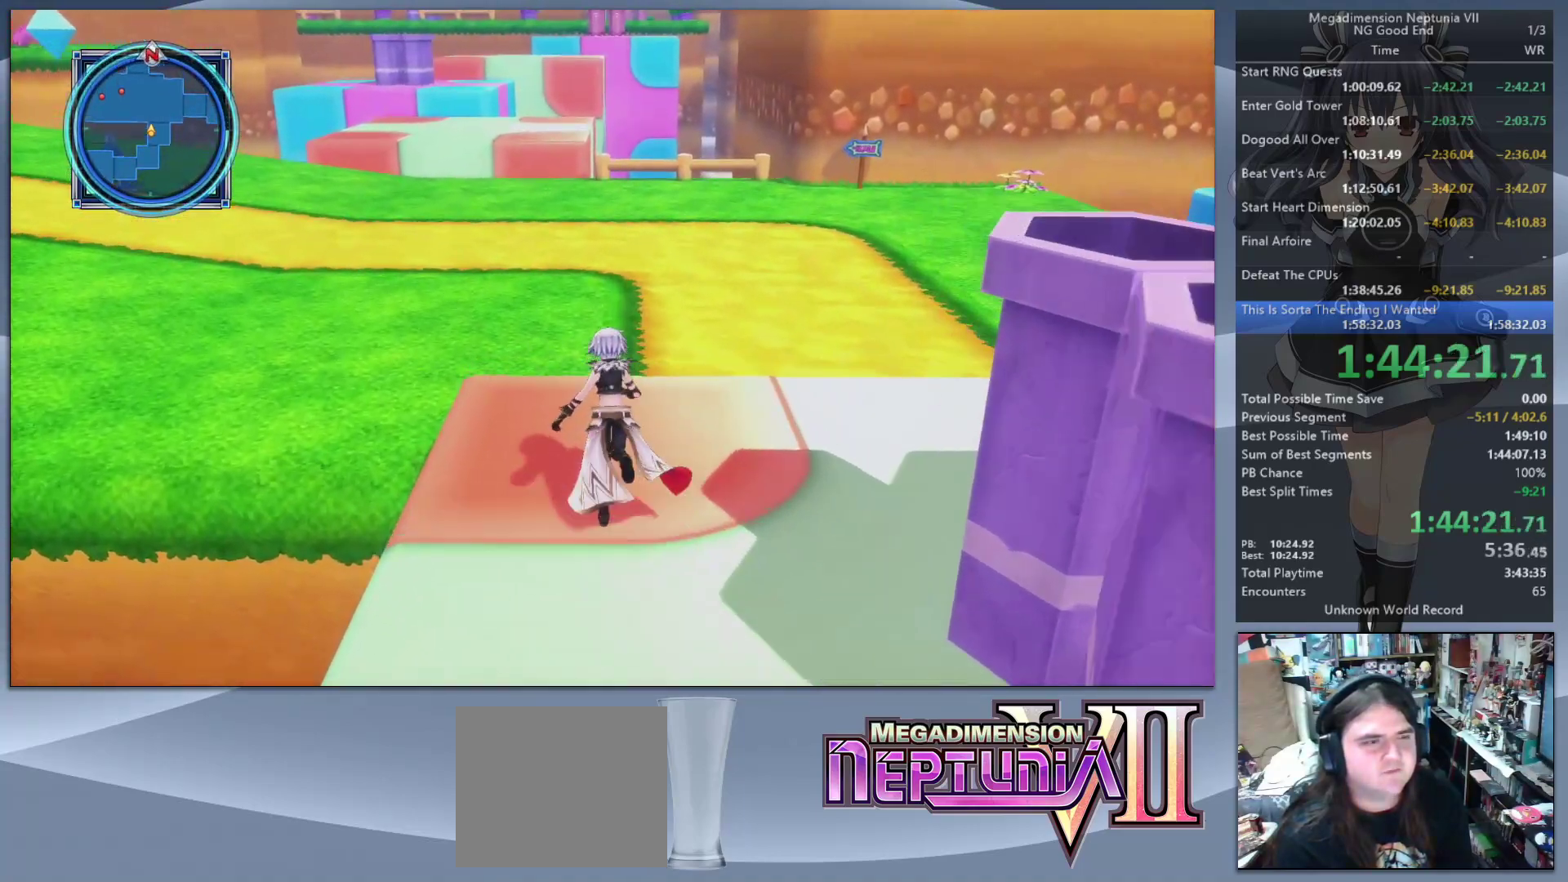
{"buttons": [], "left_stick": "up", "right_stick": "left", "events": [[200, "right_stick", "left"]]}
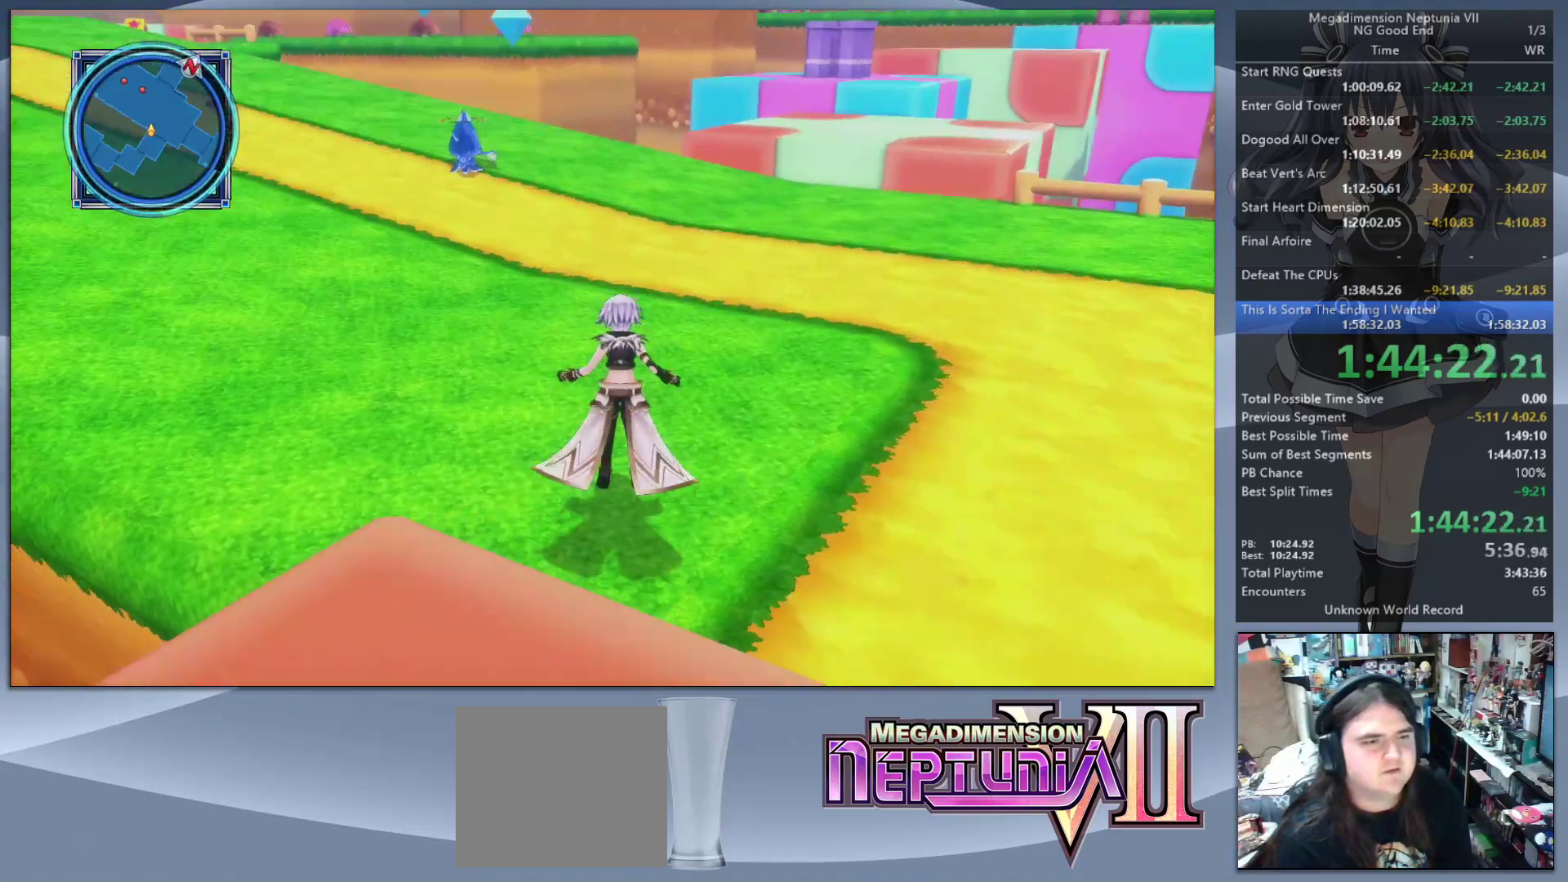
{"buttons": [], "left_stick": "up", "right_stick": "left", "events": [[200, "right_stick", "center"], [367, "right_stick", "left"]]}
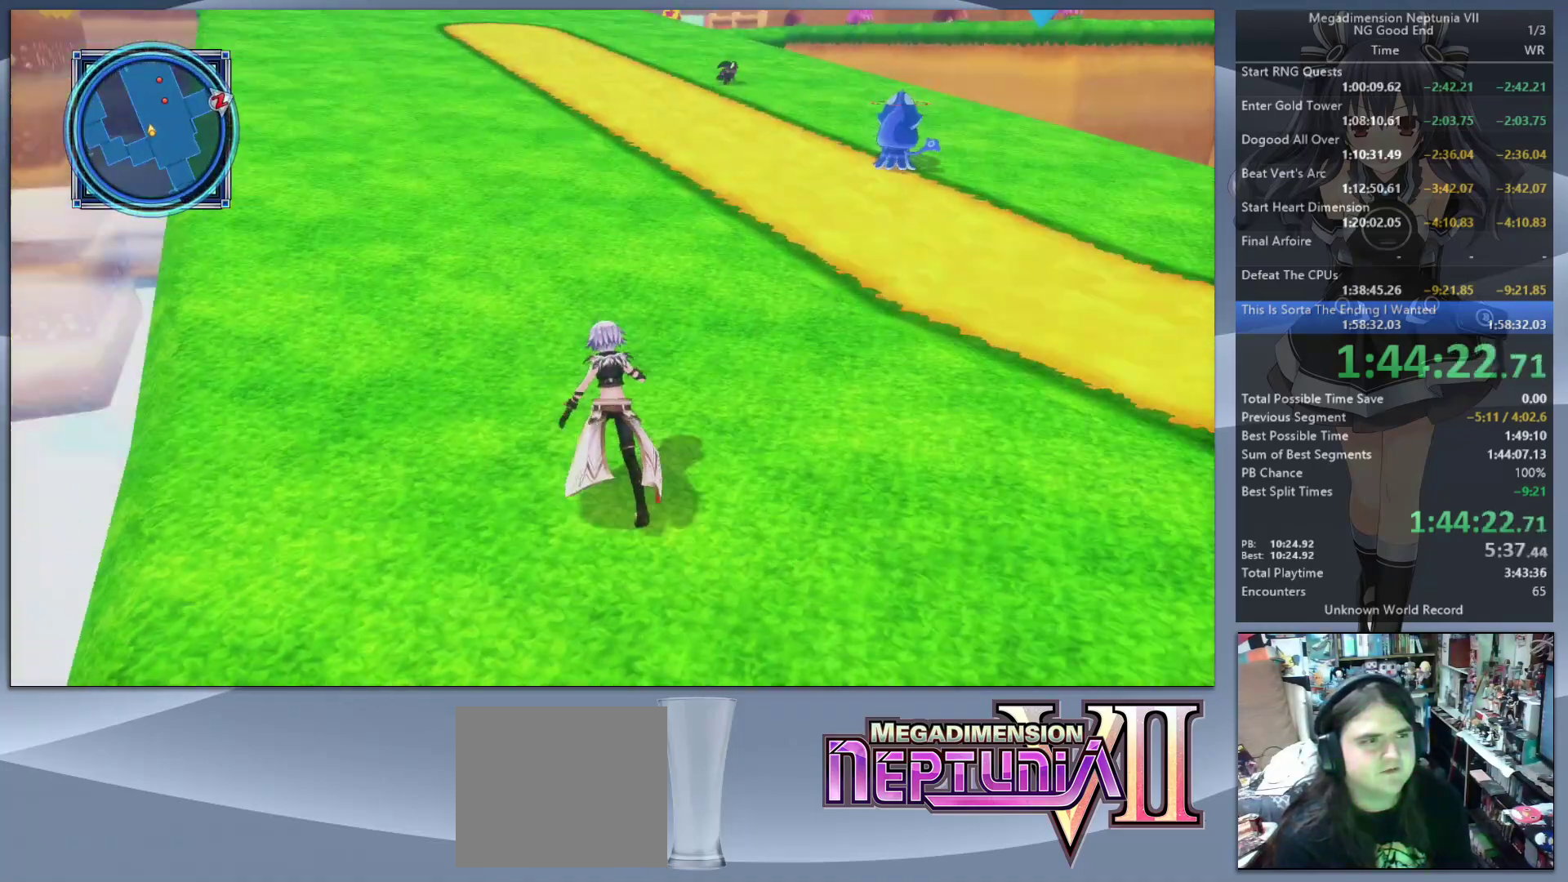
{"buttons": [], "left_stick": "up", "right_stick": "center", "events": [[133, "right_stick", "center"]]}
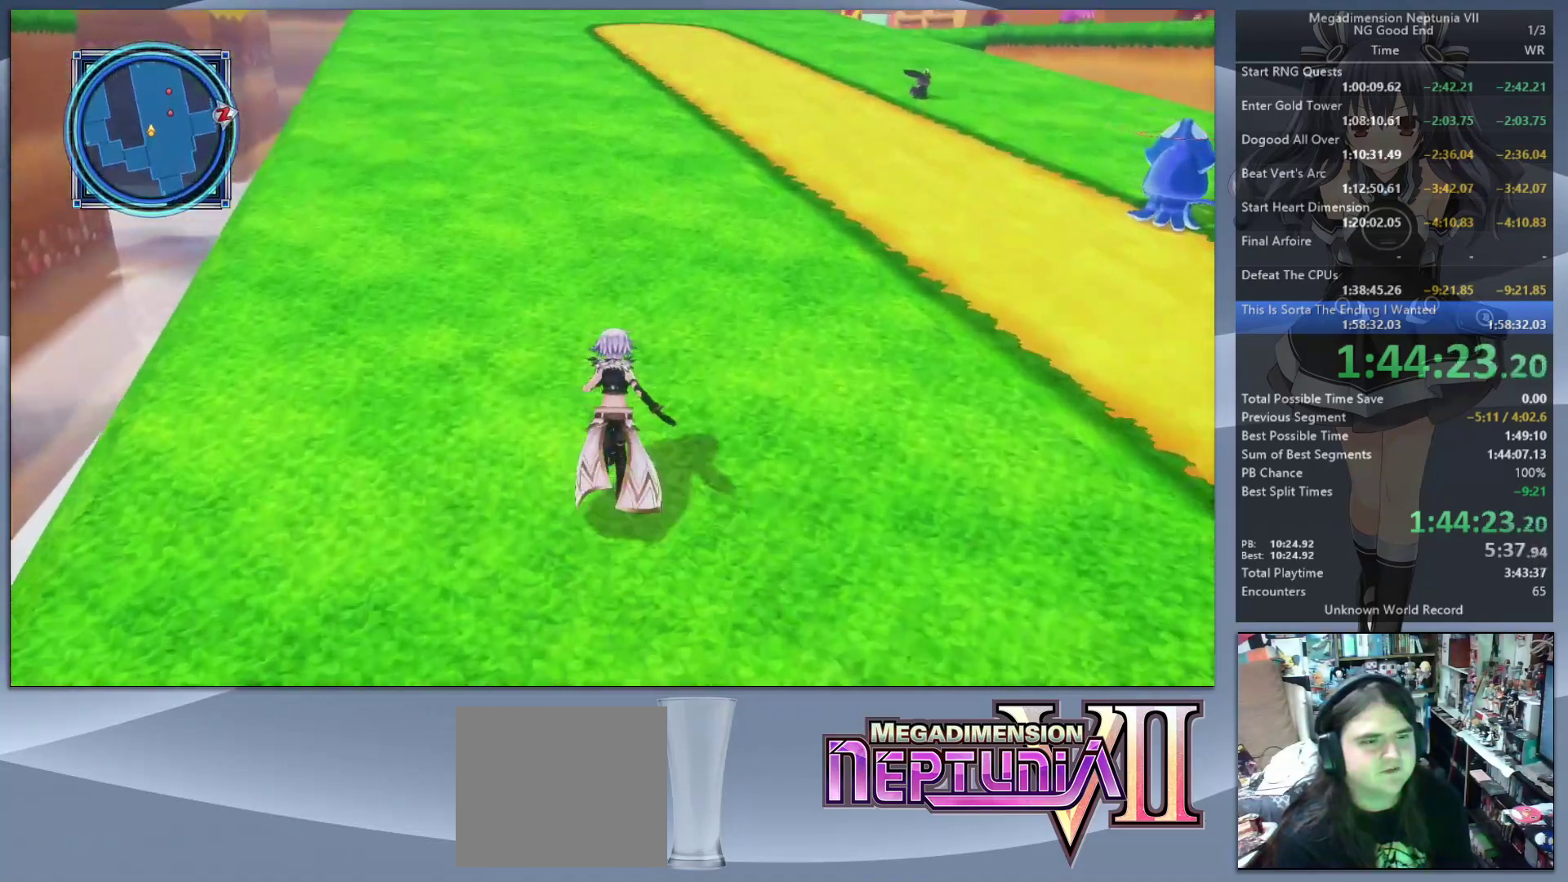
{"buttons": [], "left_stick": "up", "right_stick": "center", "events": []}
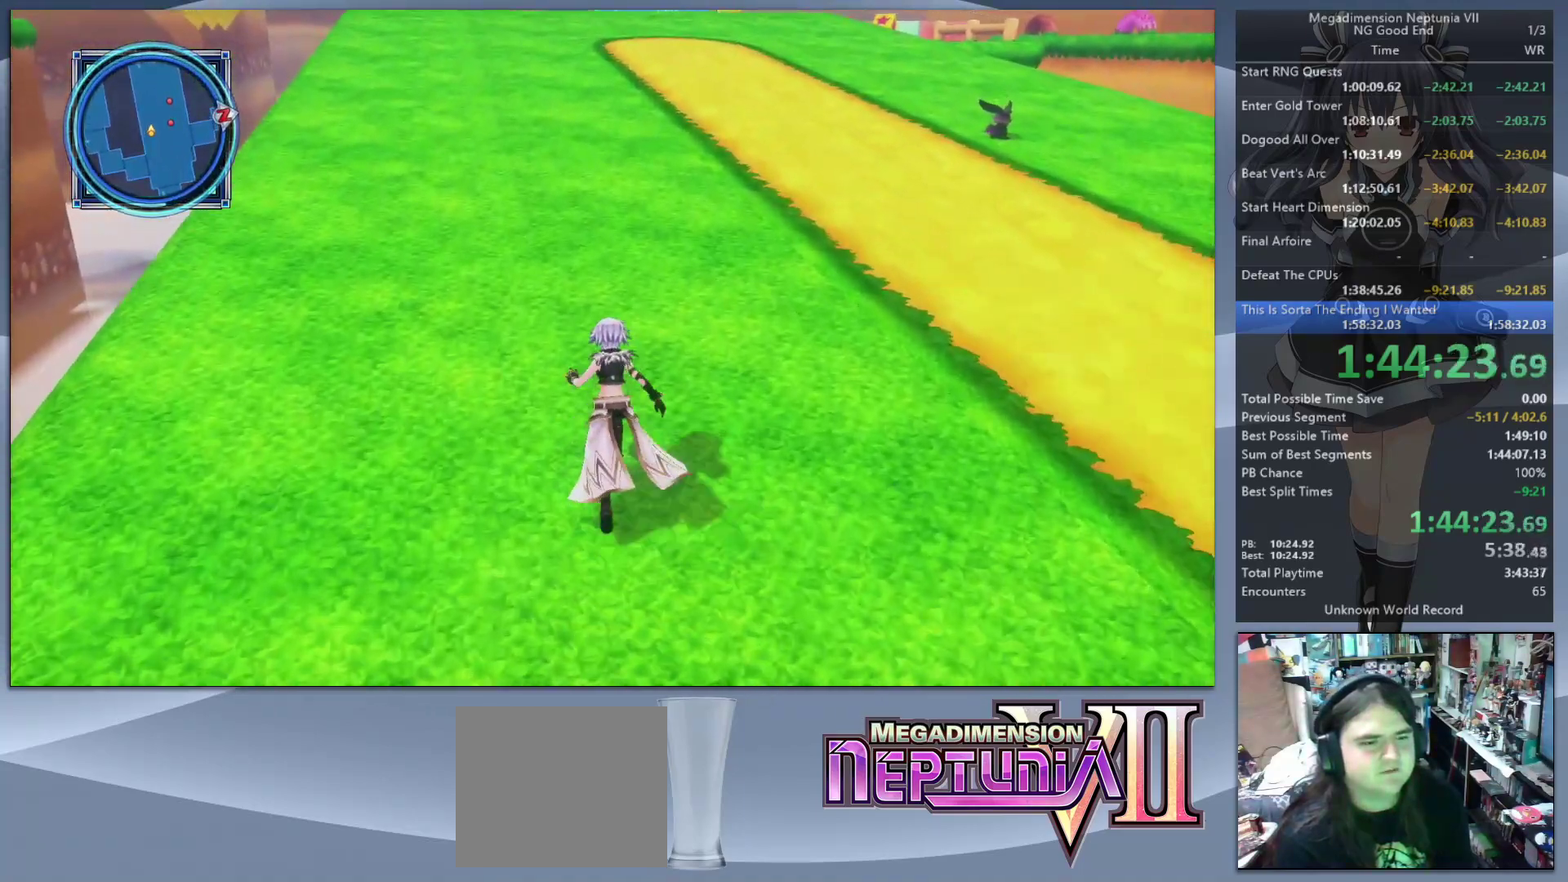
{"buttons": [], "left_stick": "up", "right_stick": "center", "events": []}
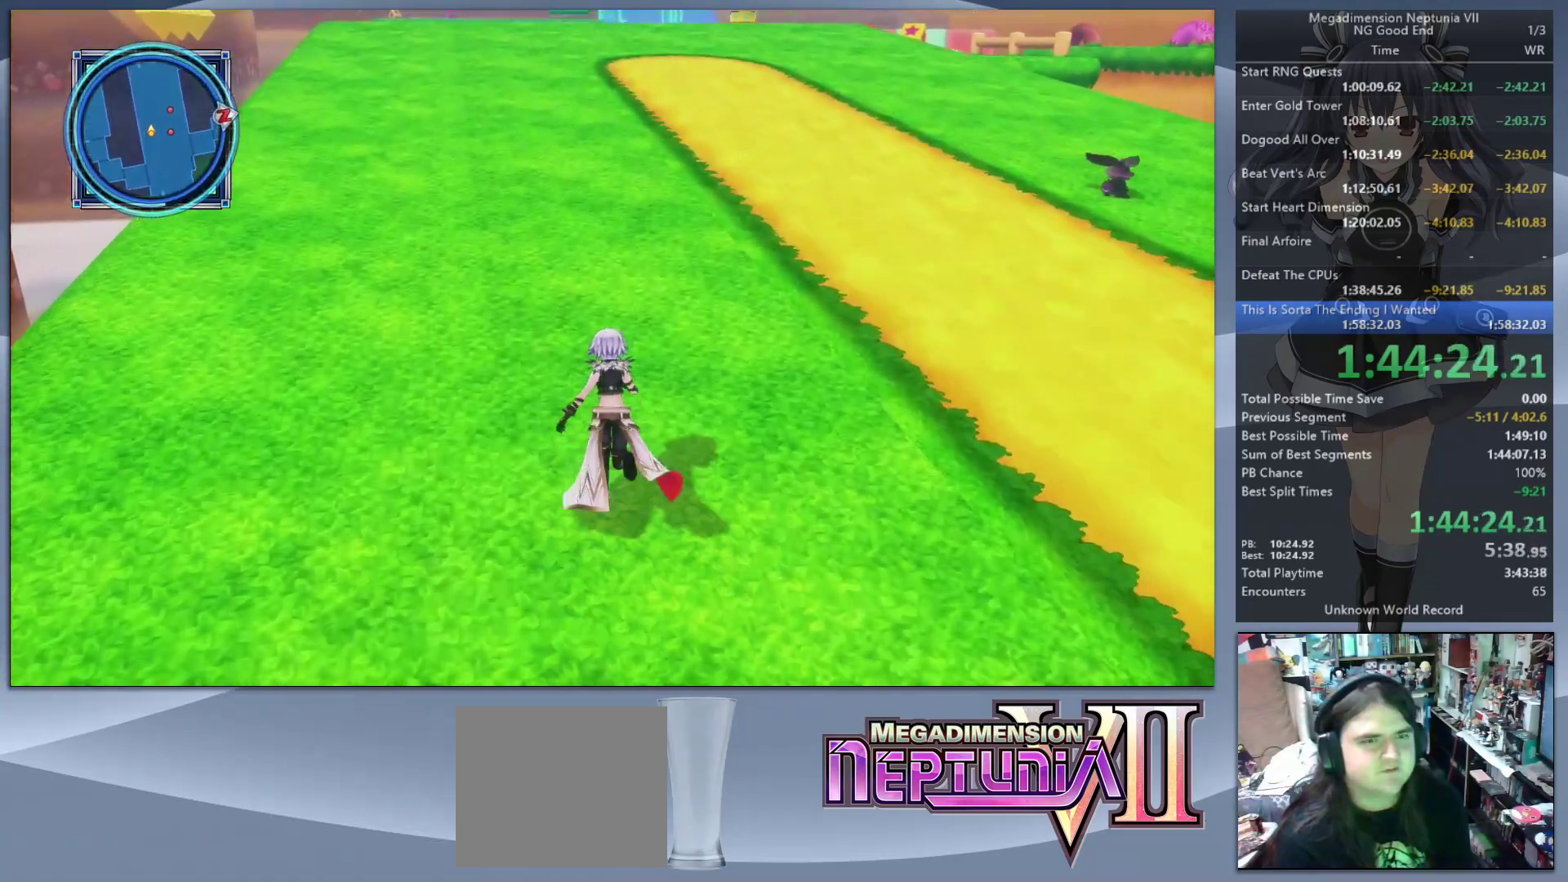
{"buttons": [], "left_stick": "up", "right_stick": "center", "events": []}
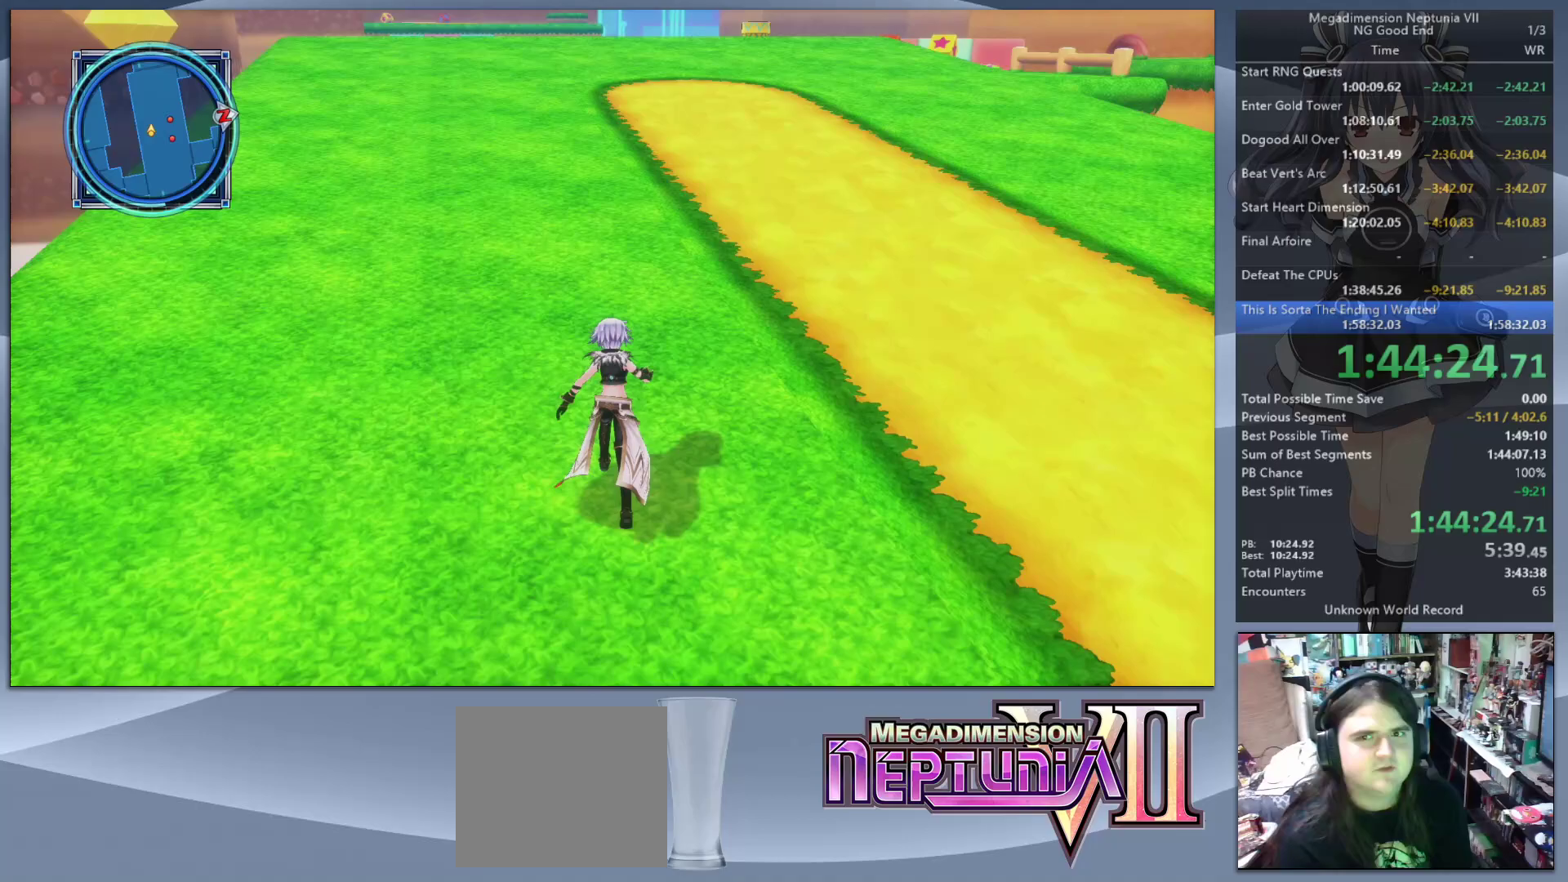
{"buttons": [], "left_stick": "up", "right_stick": "center", "events": []}
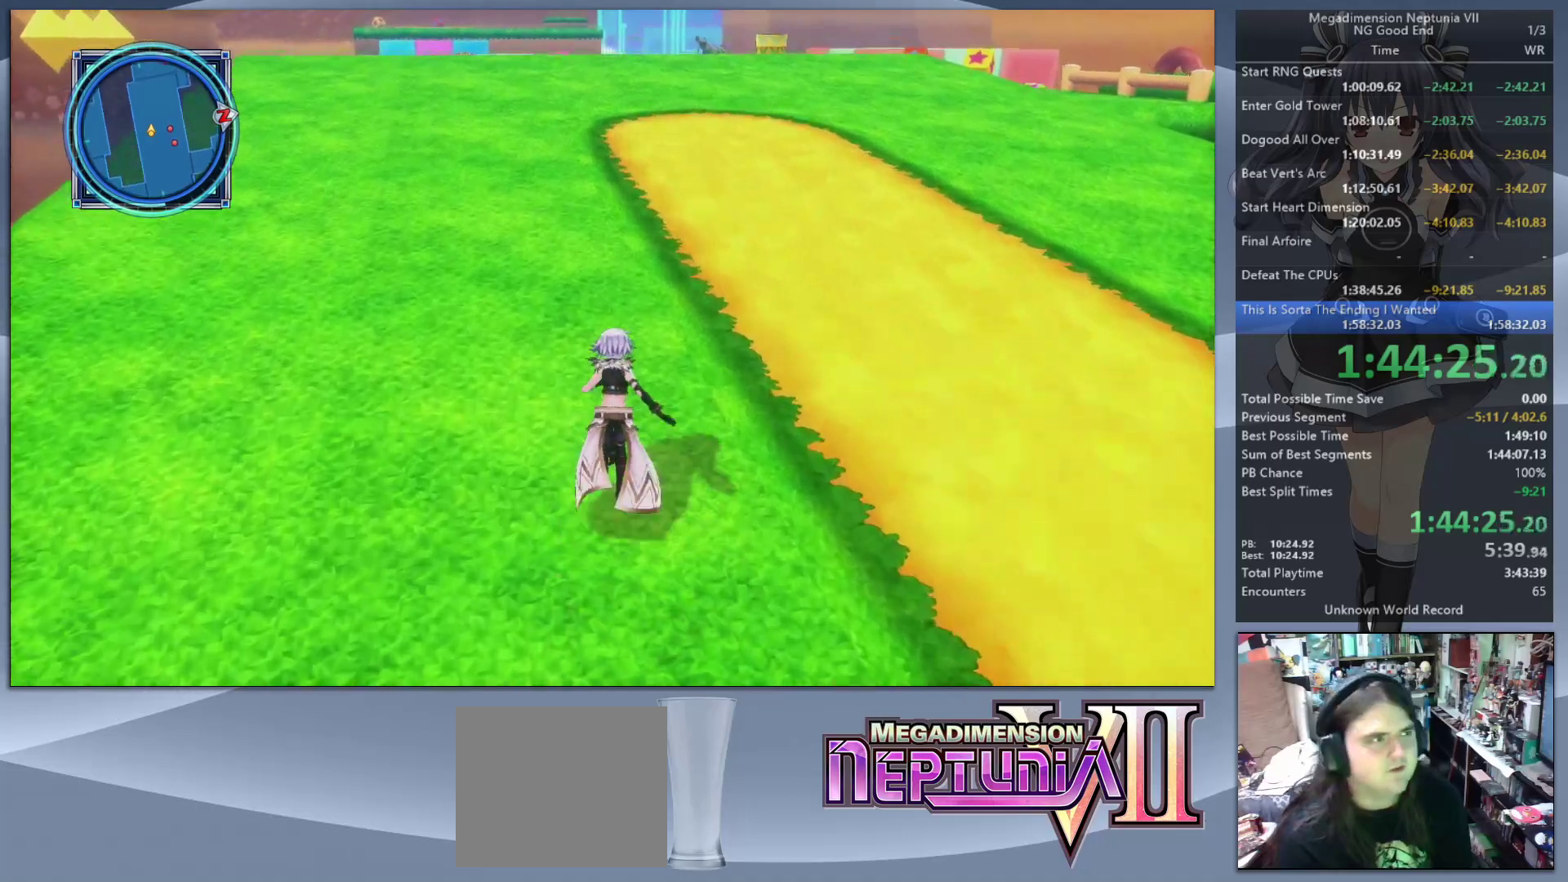
{"buttons": [], "left_stick": "up", "right_stick": "center", "events": [[200, "right_stick", "right"], [400, "right_stick", "center"]]}
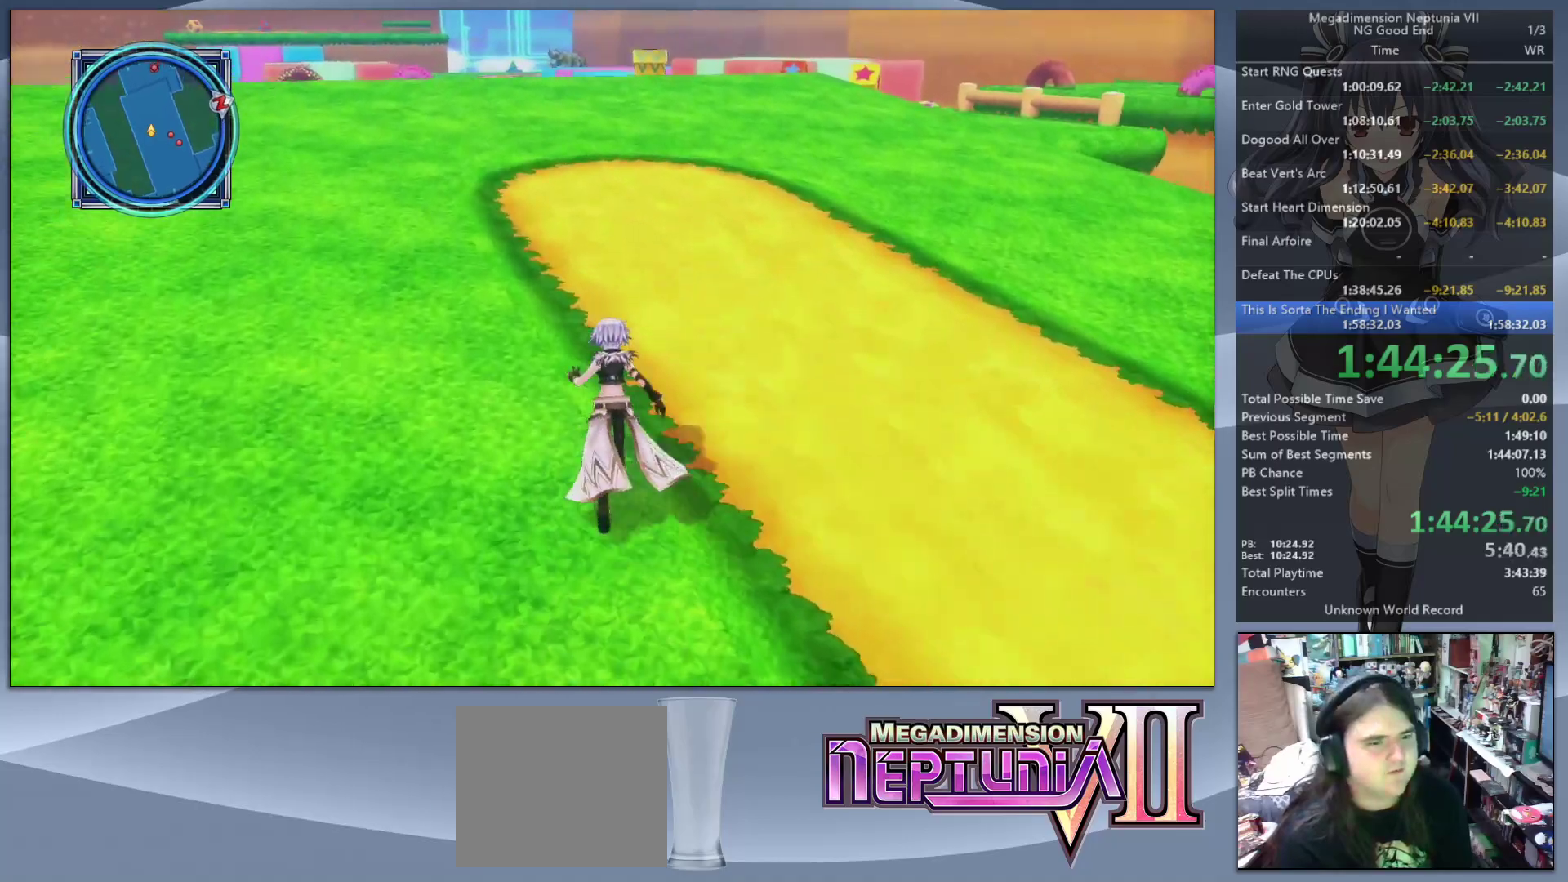
{"buttons": [], "left_stick": "up", "right_stick": "center", "events": []}
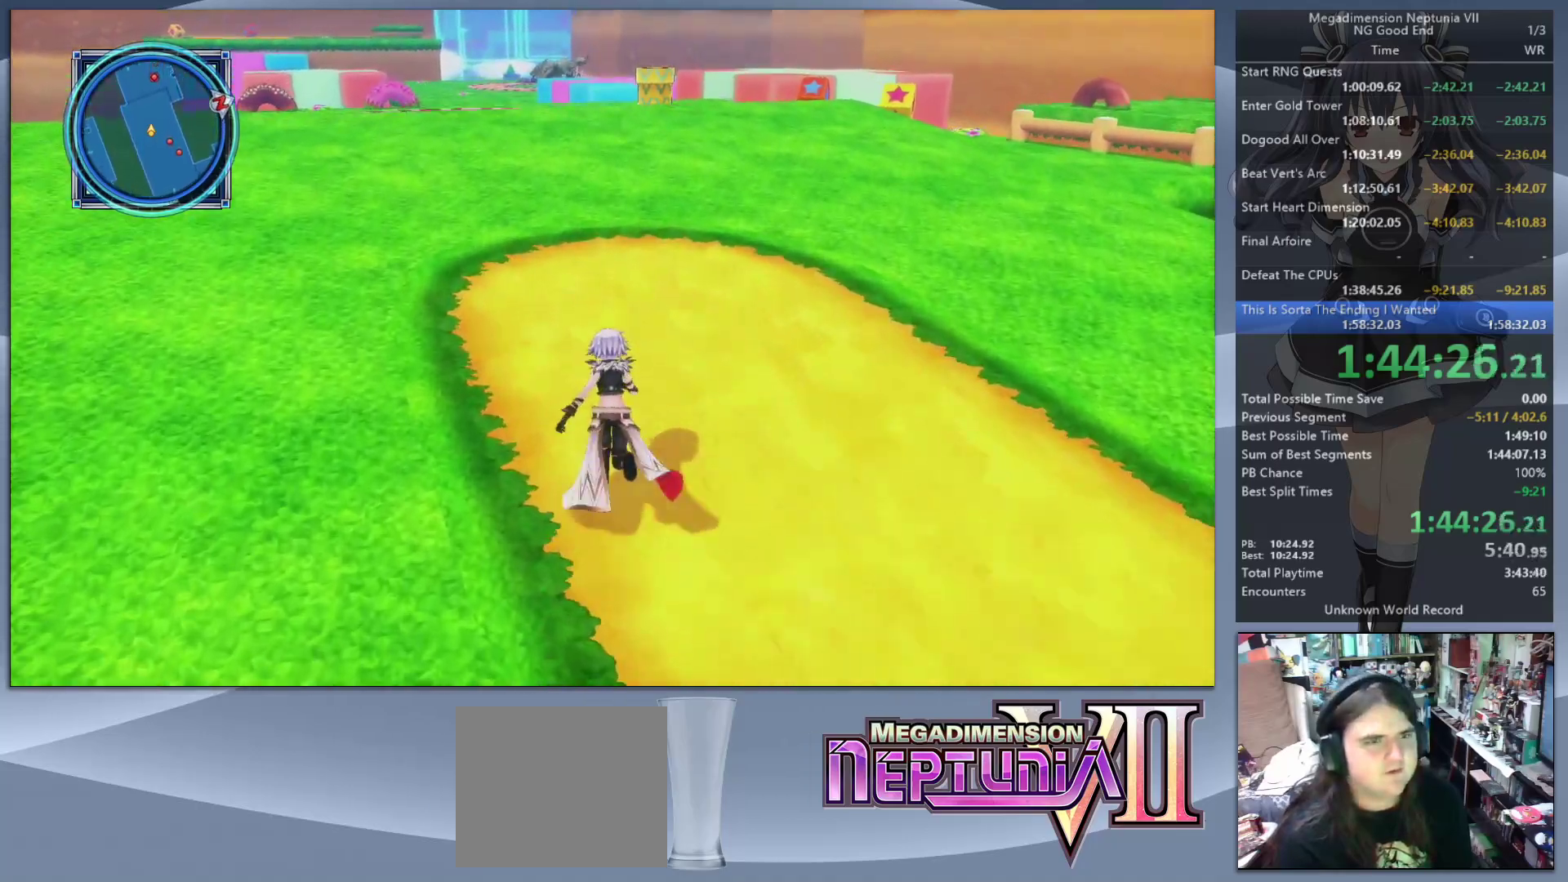
{"buttons": [], "left_stick": "up", "right_stick": "center", "events": []}
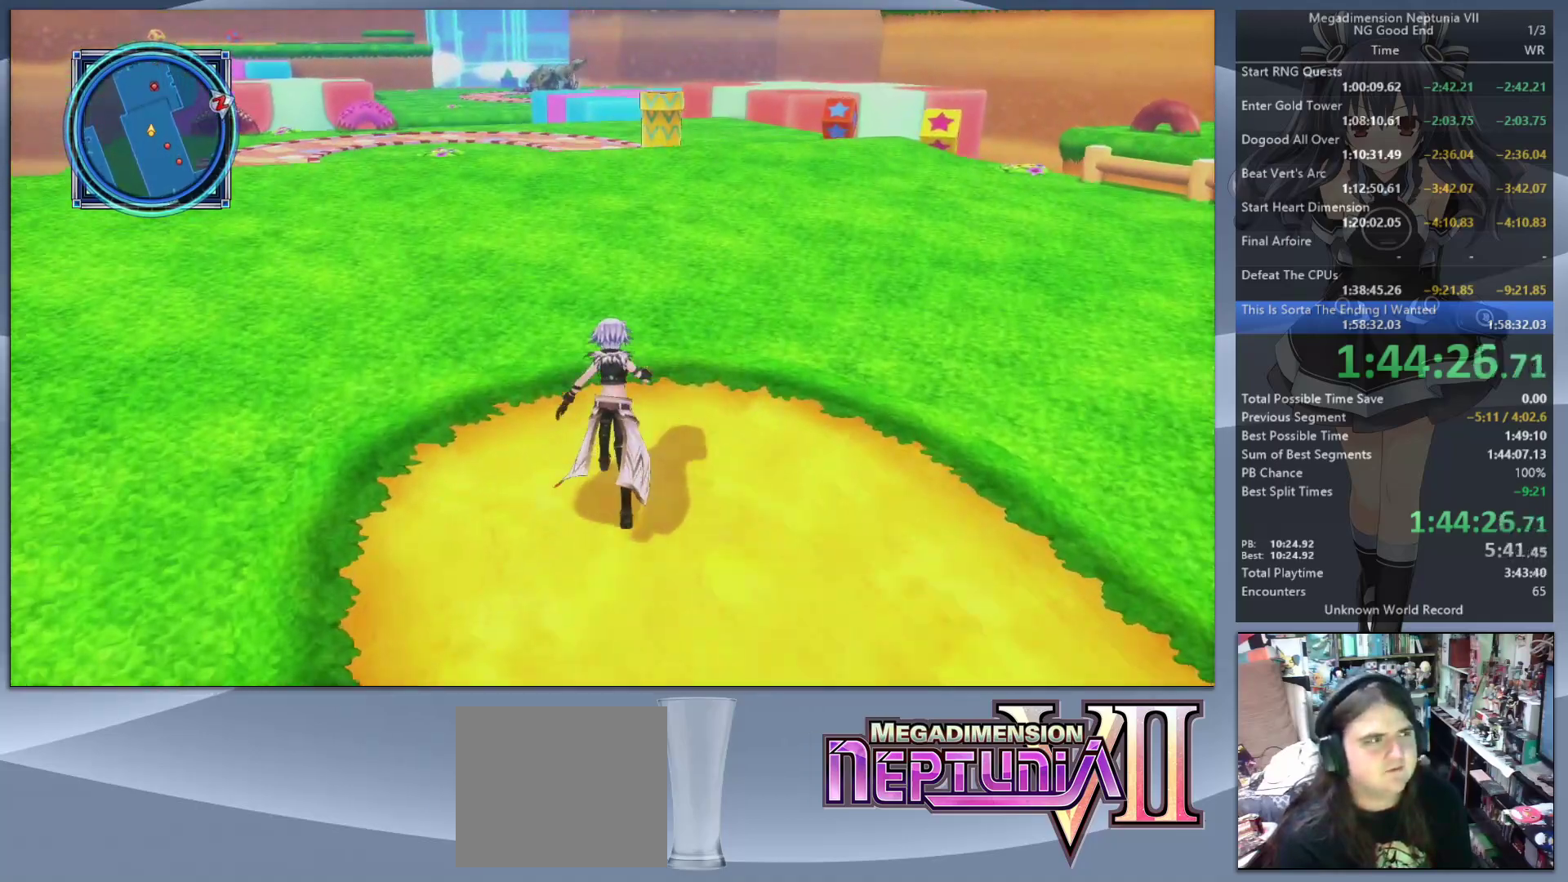
{"buttons": [], "left_stick": "up", "right_stick": "center", "events": []}
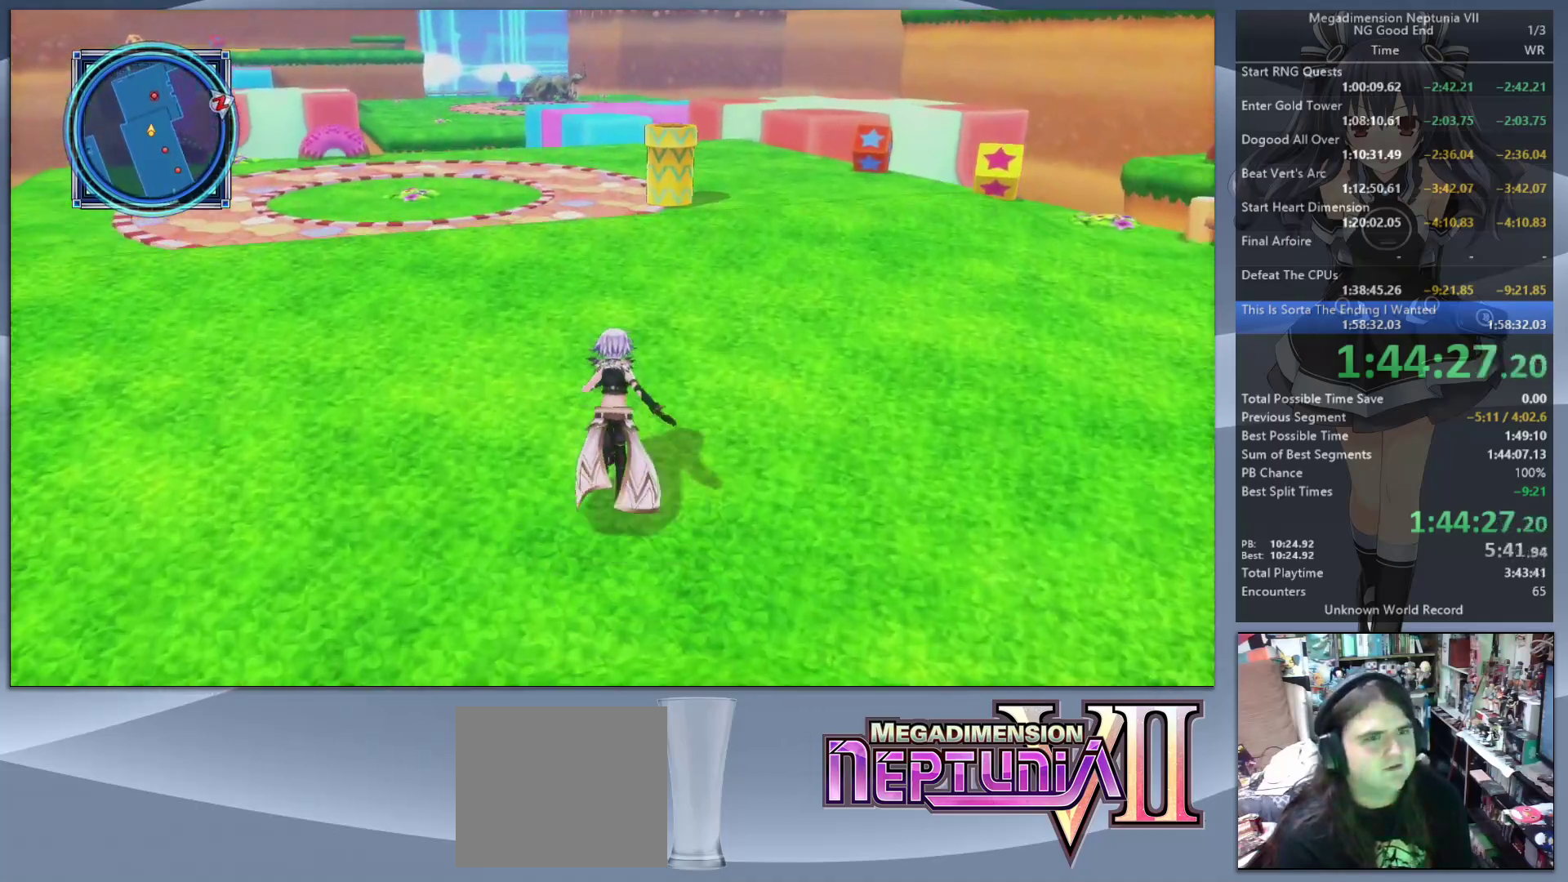
{"buttons": [], "left_stick": "up-left", "right_stick": "center", "events": [[333, "left_stick", "up-left"]]}
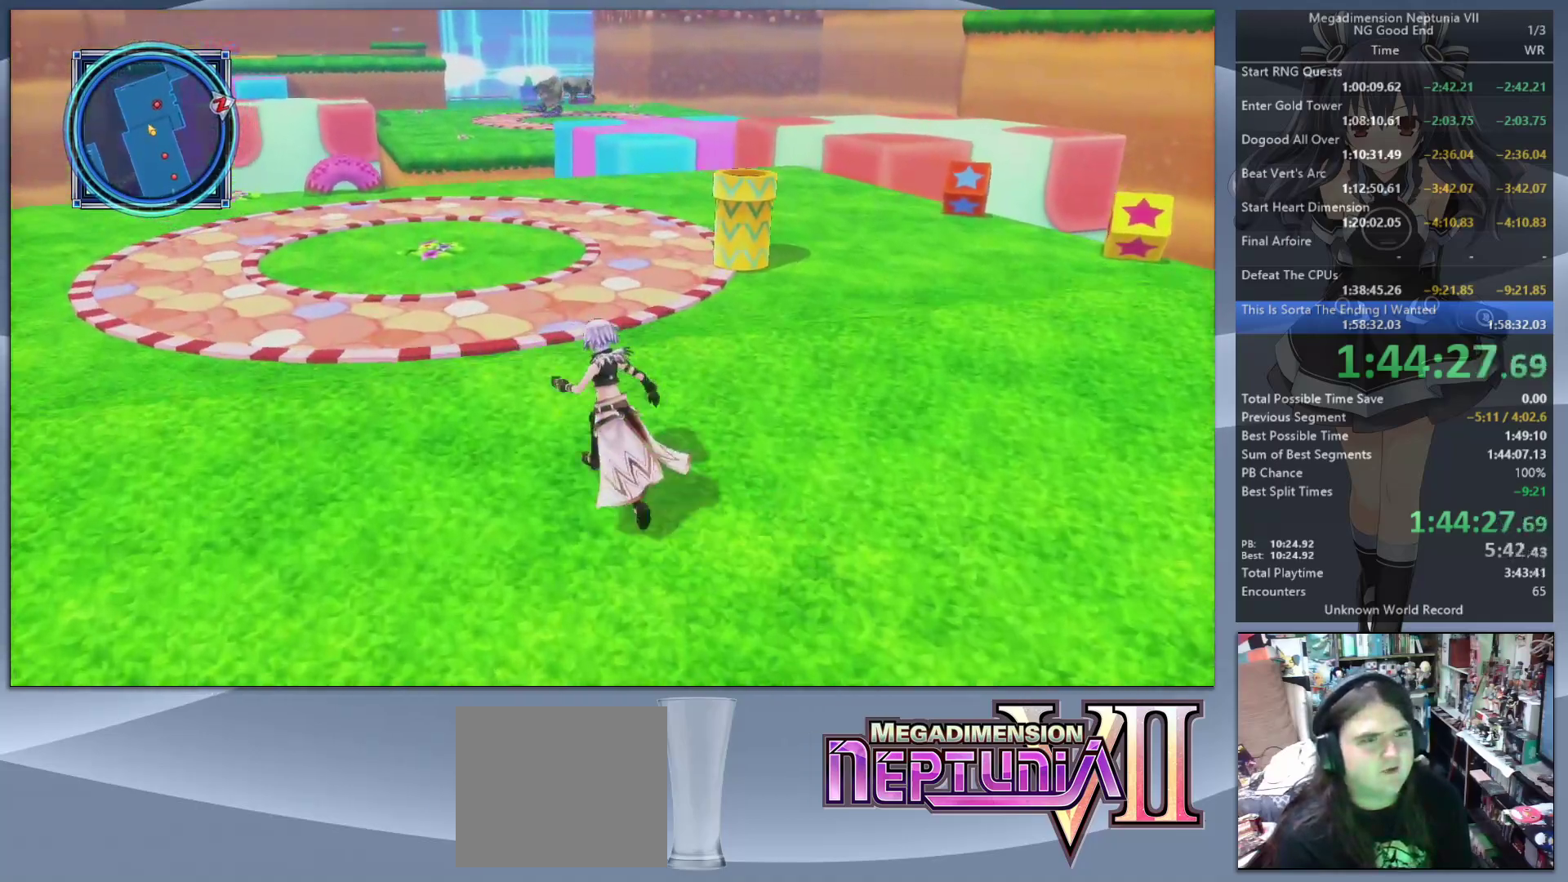
{"buttons": [], "left_stick": "up-left", "right_stick": "center", "events": []}
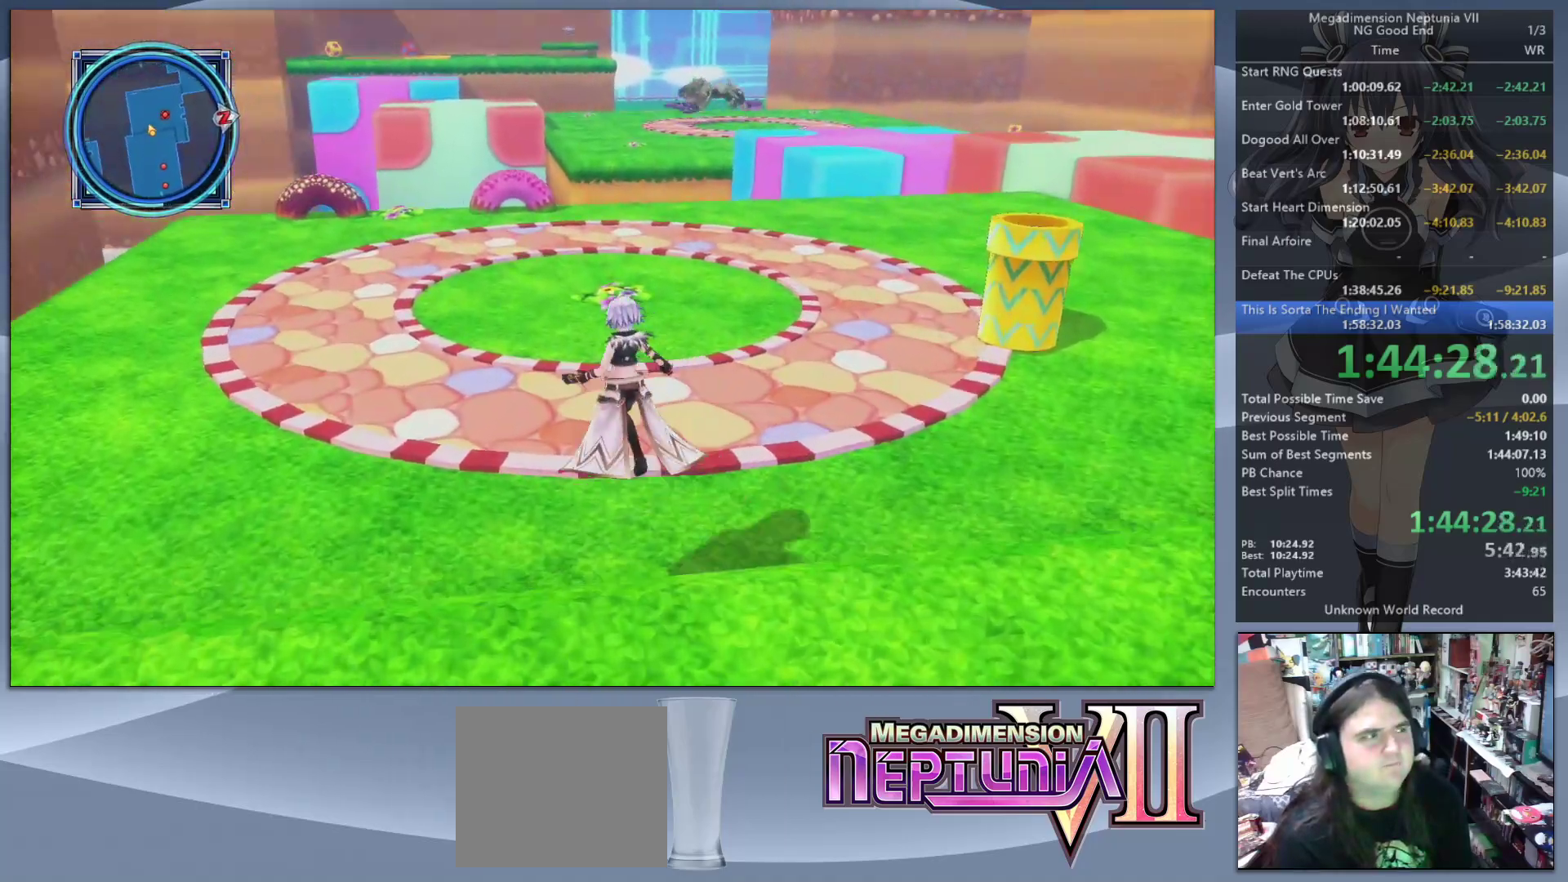
{"buttons": [], "left_stick": "up-left", "right_stick": "right", "events": [[267, "right_stick", "right"]]}
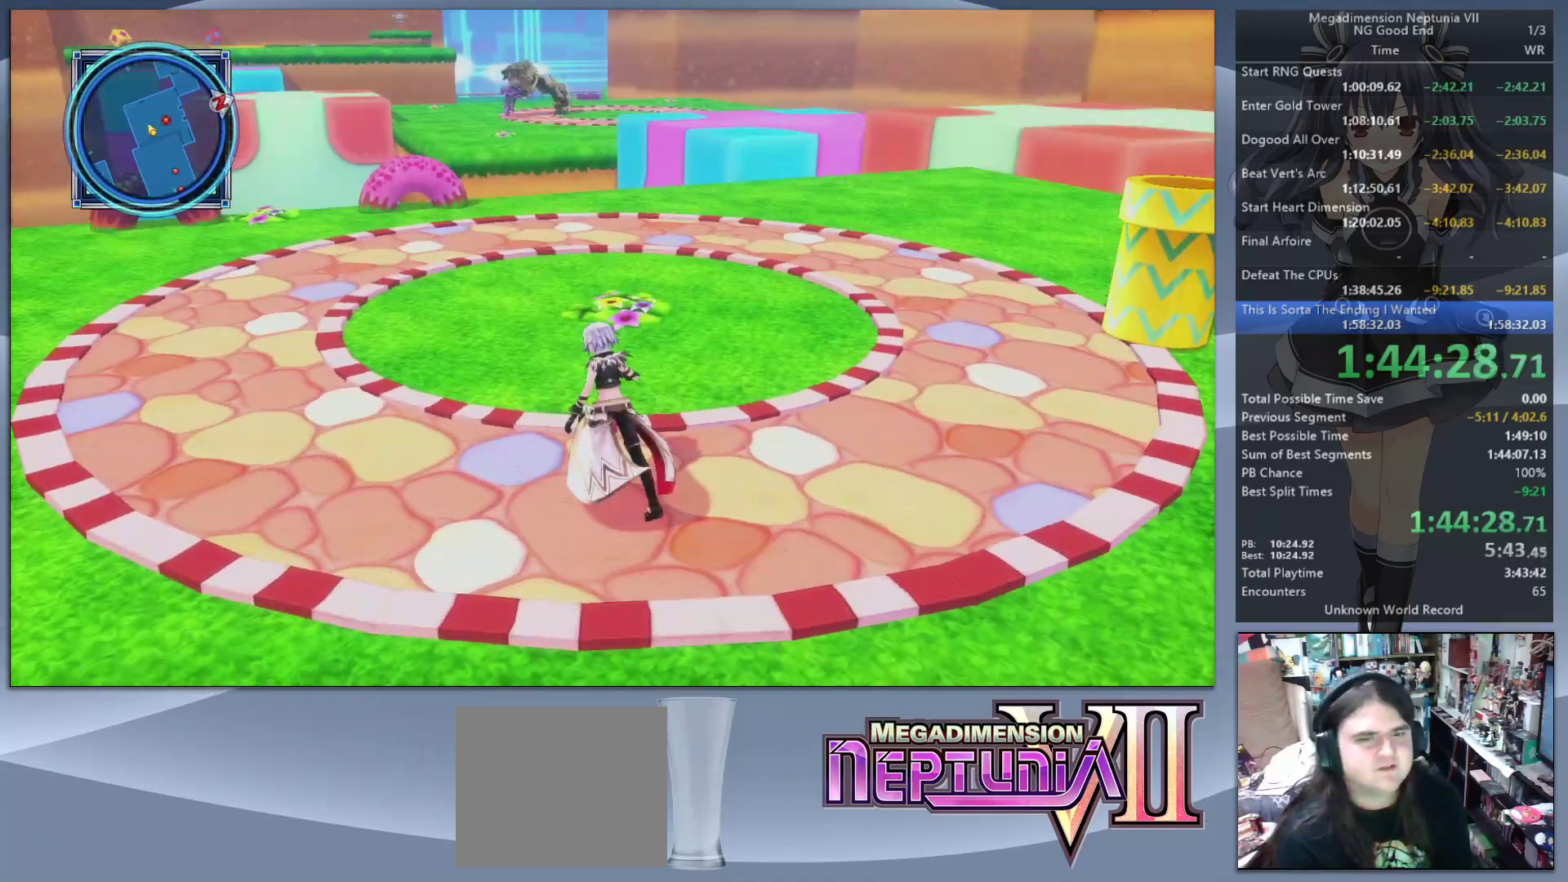
{"buttons": [], "left_stick": "up-left", "right_stick": "right", "events": []}
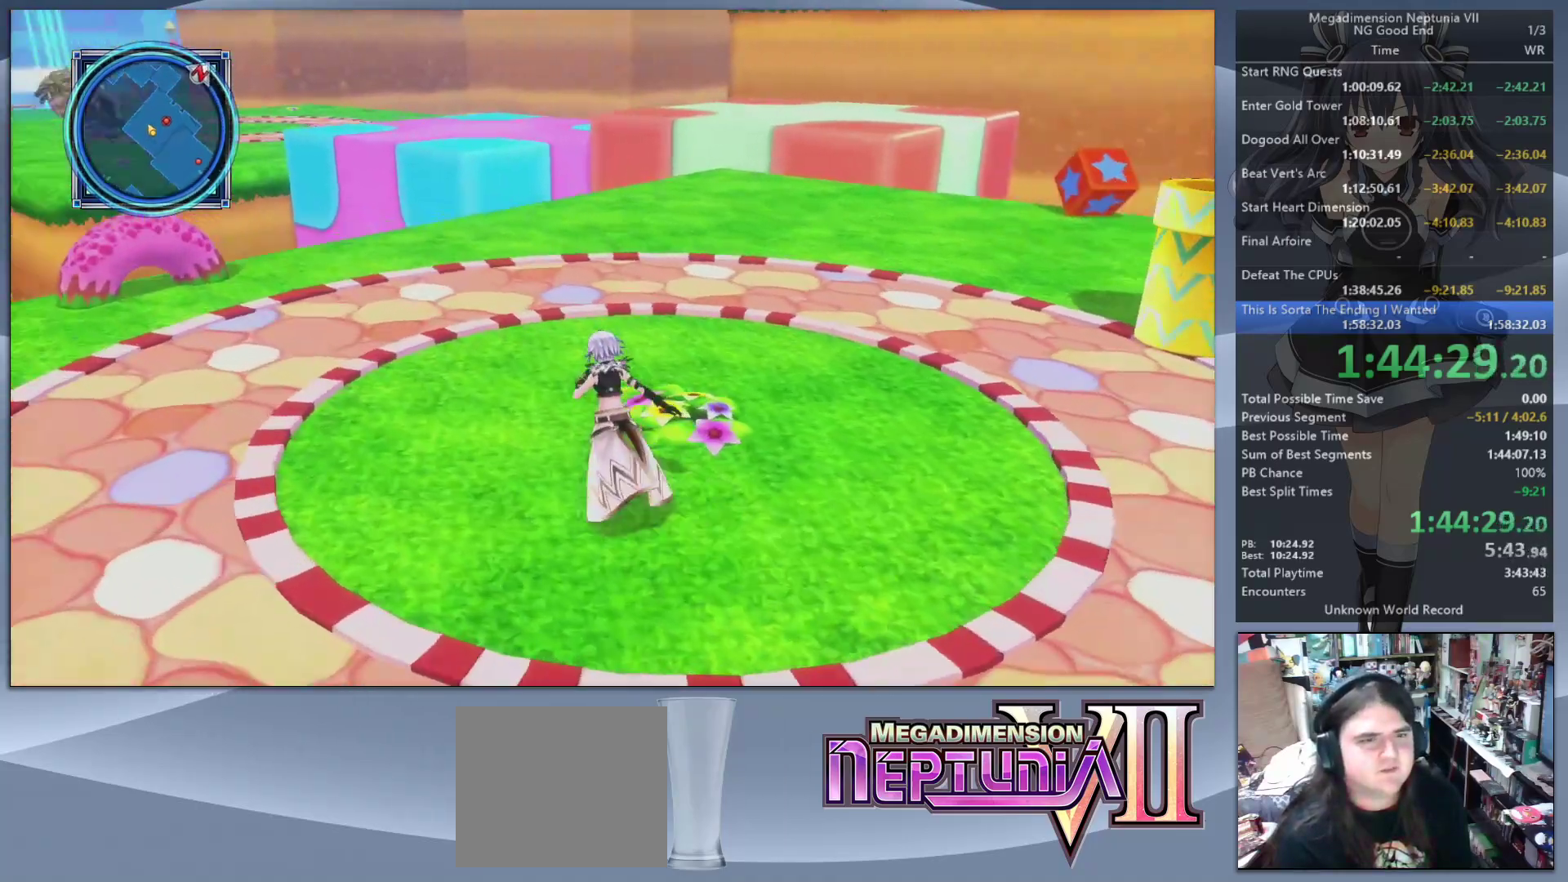
{"buttons": [], "left_stick": "up-left", "right_stick": "right", "events": []}
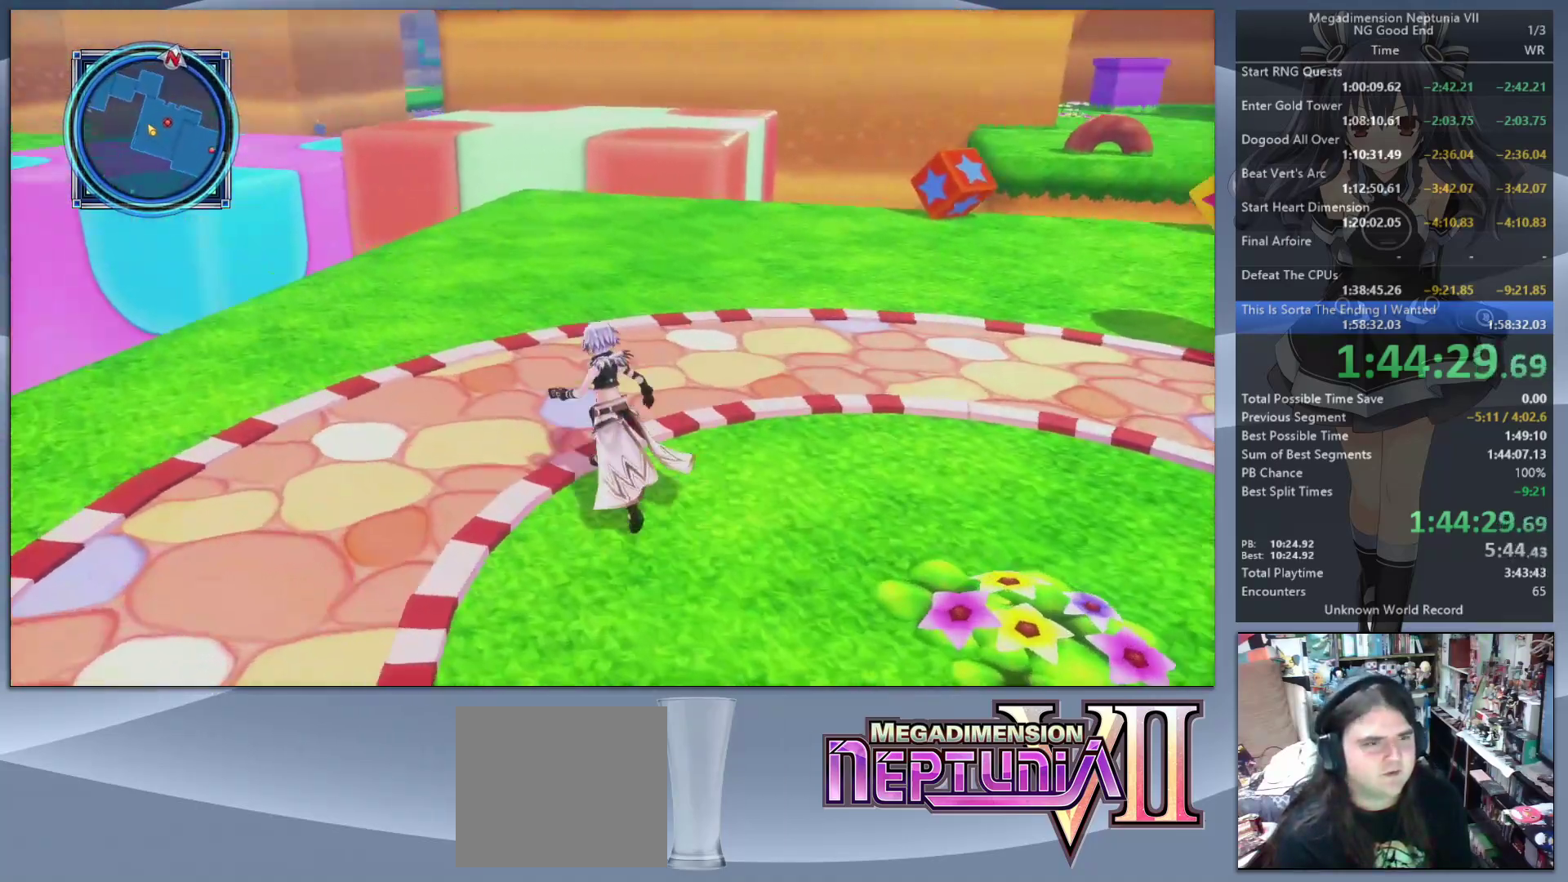
{"buttons": [], "left_stick": "up", "right_stick": "center", "events": [[267, "right_stick", "center"], [367, "left_stick", "up"]]}
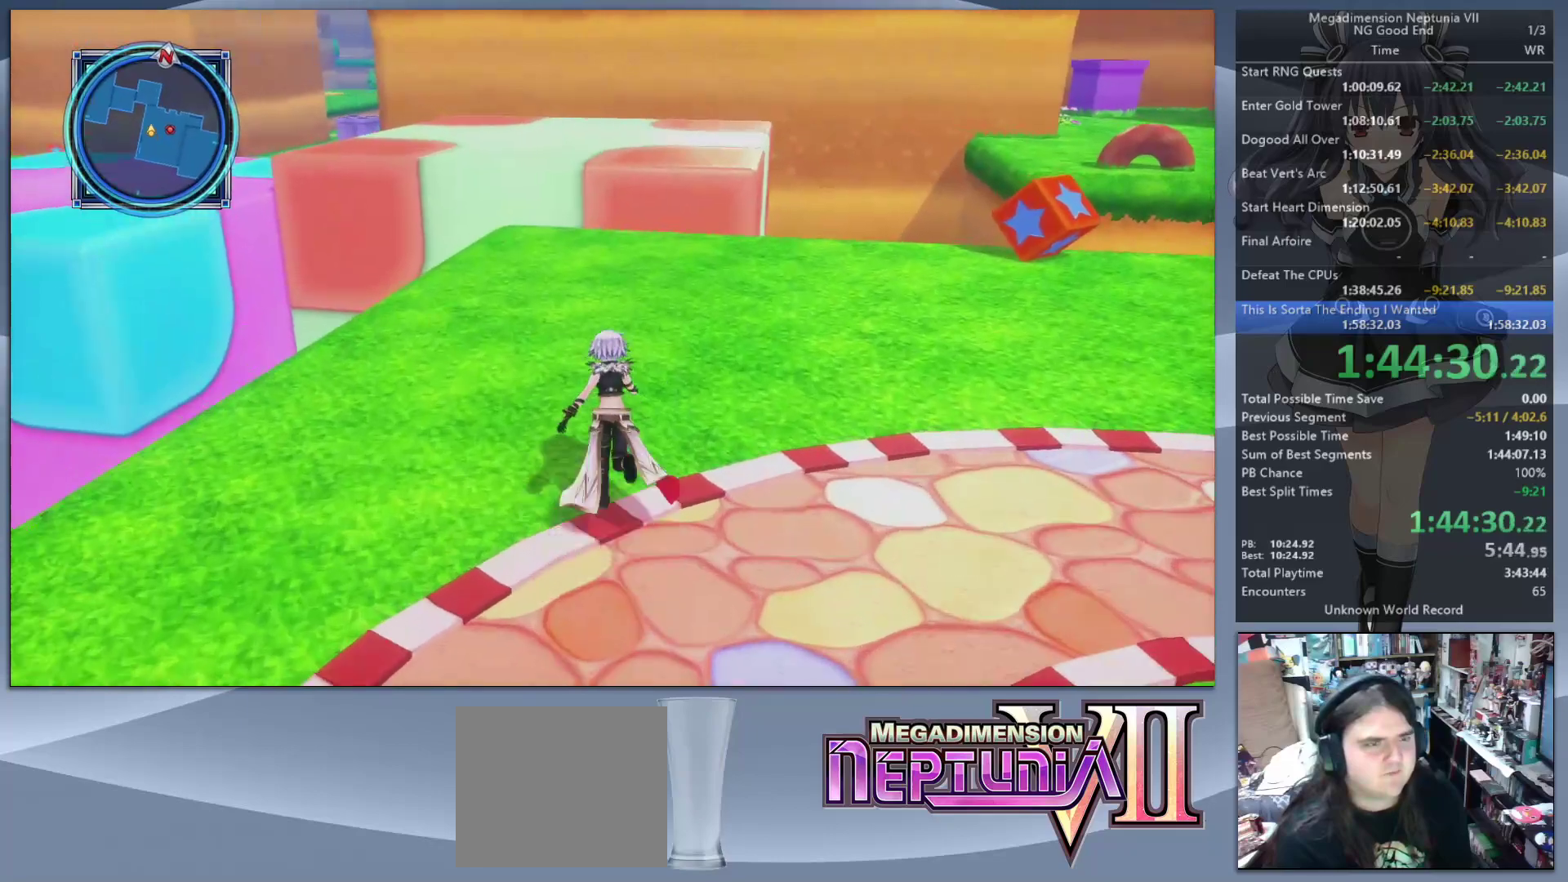
{"buttons": [], "left_stick": "up", "right_stick": "center", "events": []}
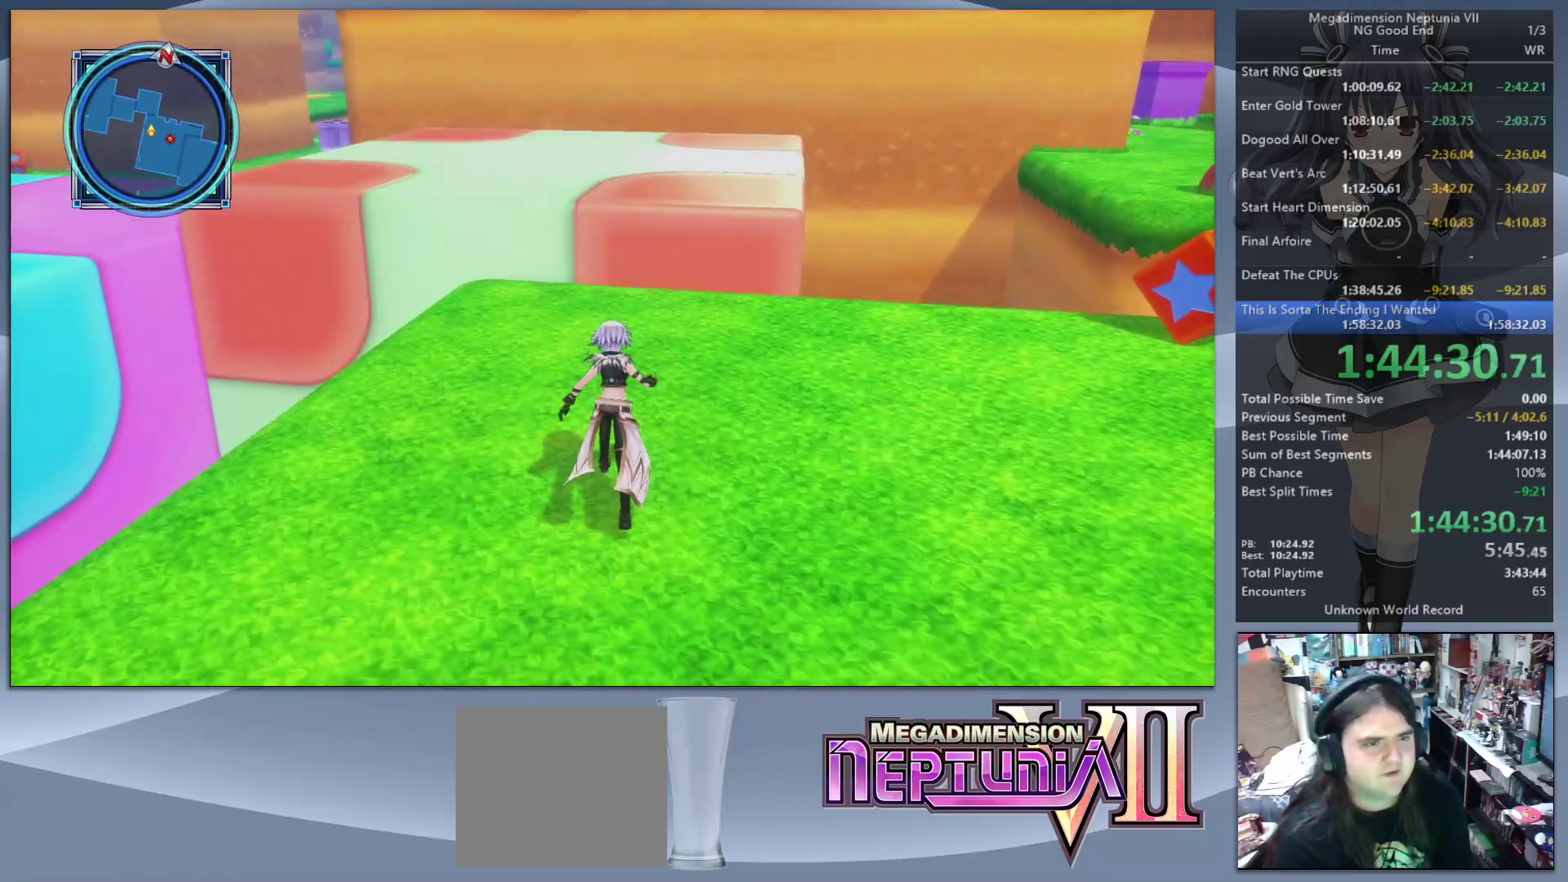
{"buttons": ["CIRCLE"], "left_stick": "up", "right_stick": "center", "events": [[433, "CIRCLE", "down"]]}
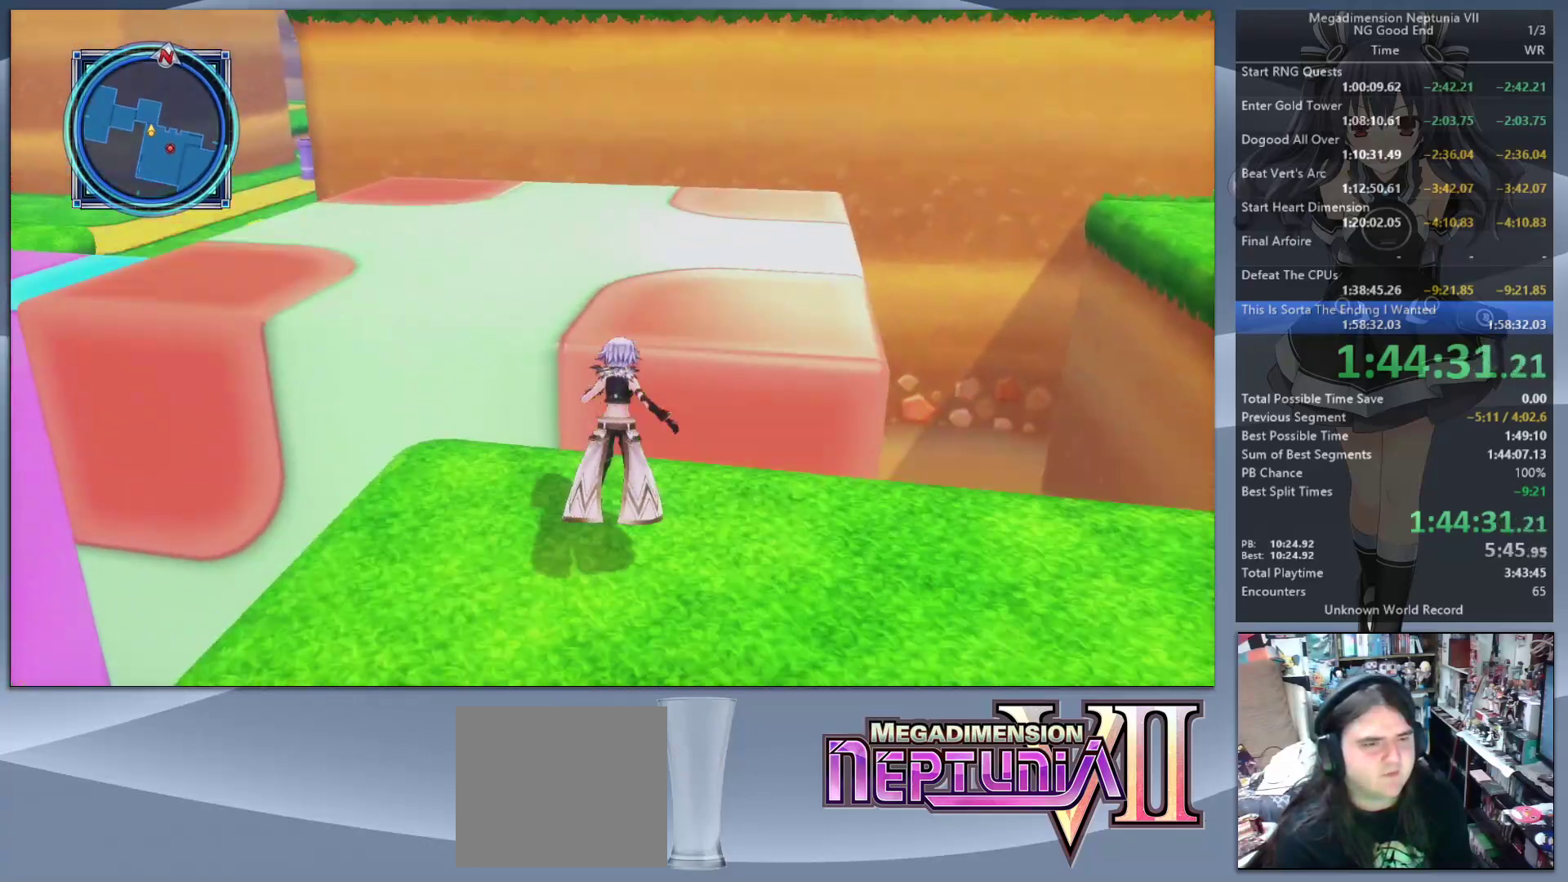
{"buttons": [], "left_stick": "up", "right_stick": "up-left", "events": [[67, "CIRCLE", "up"], [100, "right_stick", "up-left"]]}
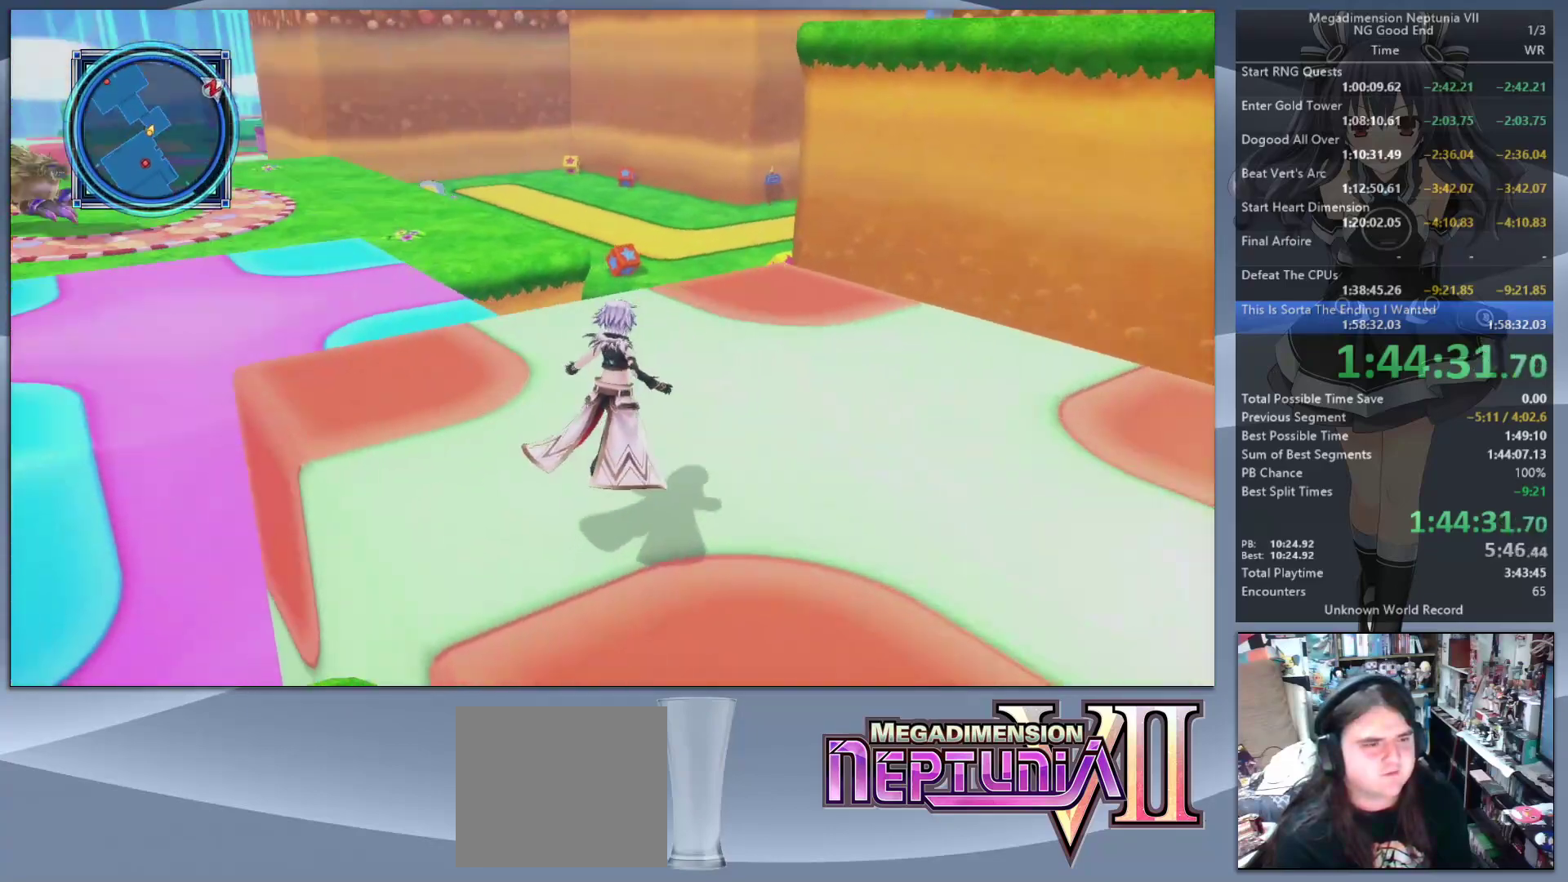
{"buttons": [], "left_stick": "up", "right_stick": "center", "events": [[200, "right_stick", "center"]]}
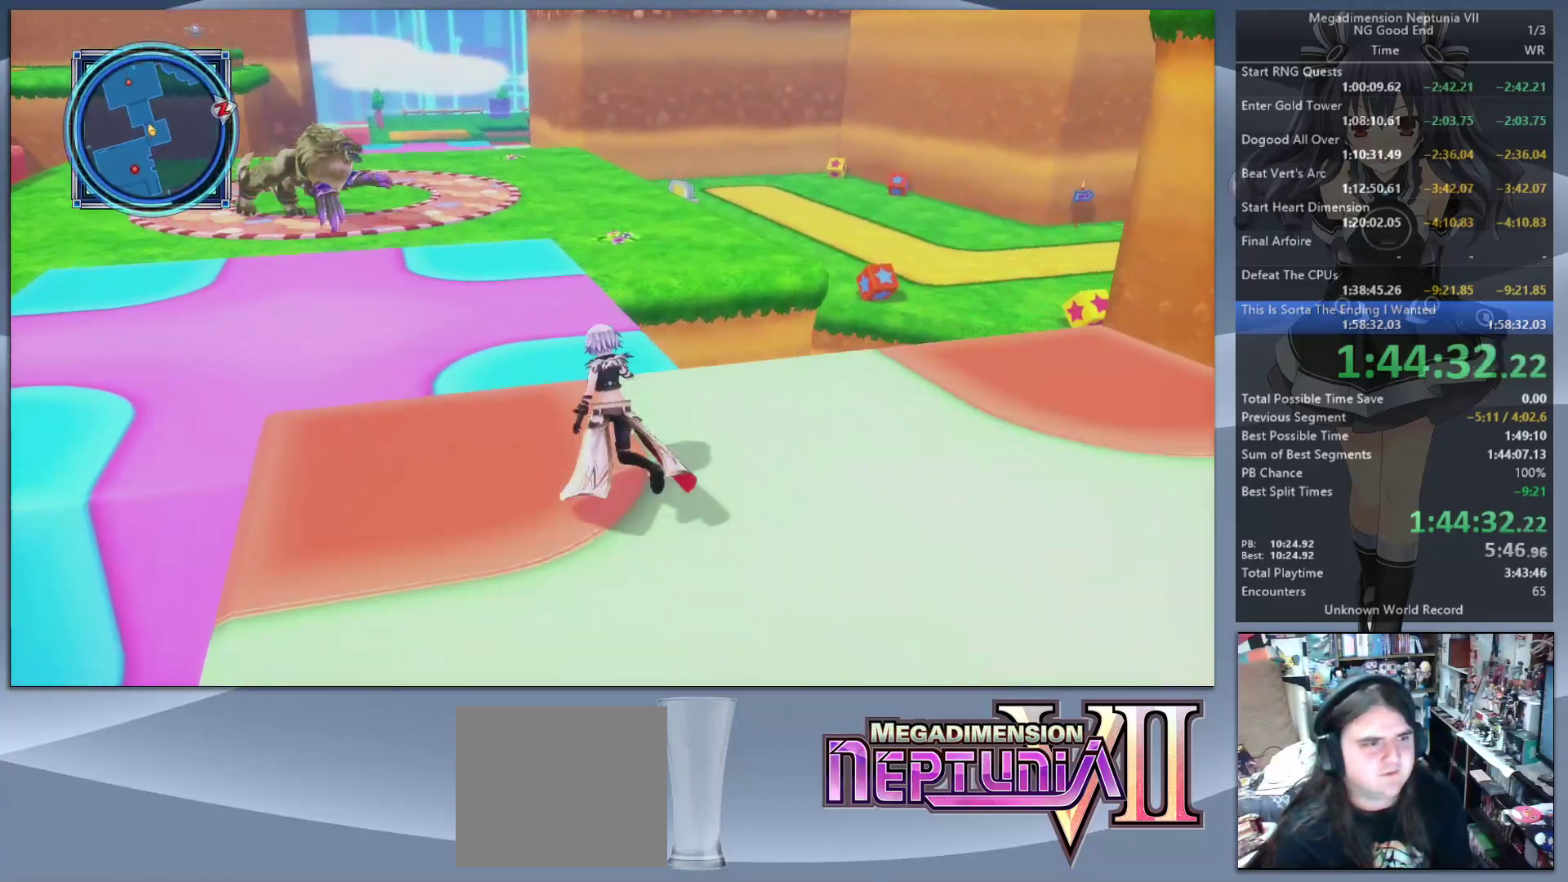
{"buttons": [], "left_stick": "up", "right_stick": "center", "events": [[167, "right_stick", "left"], [300, "right_stick", "center"]]}
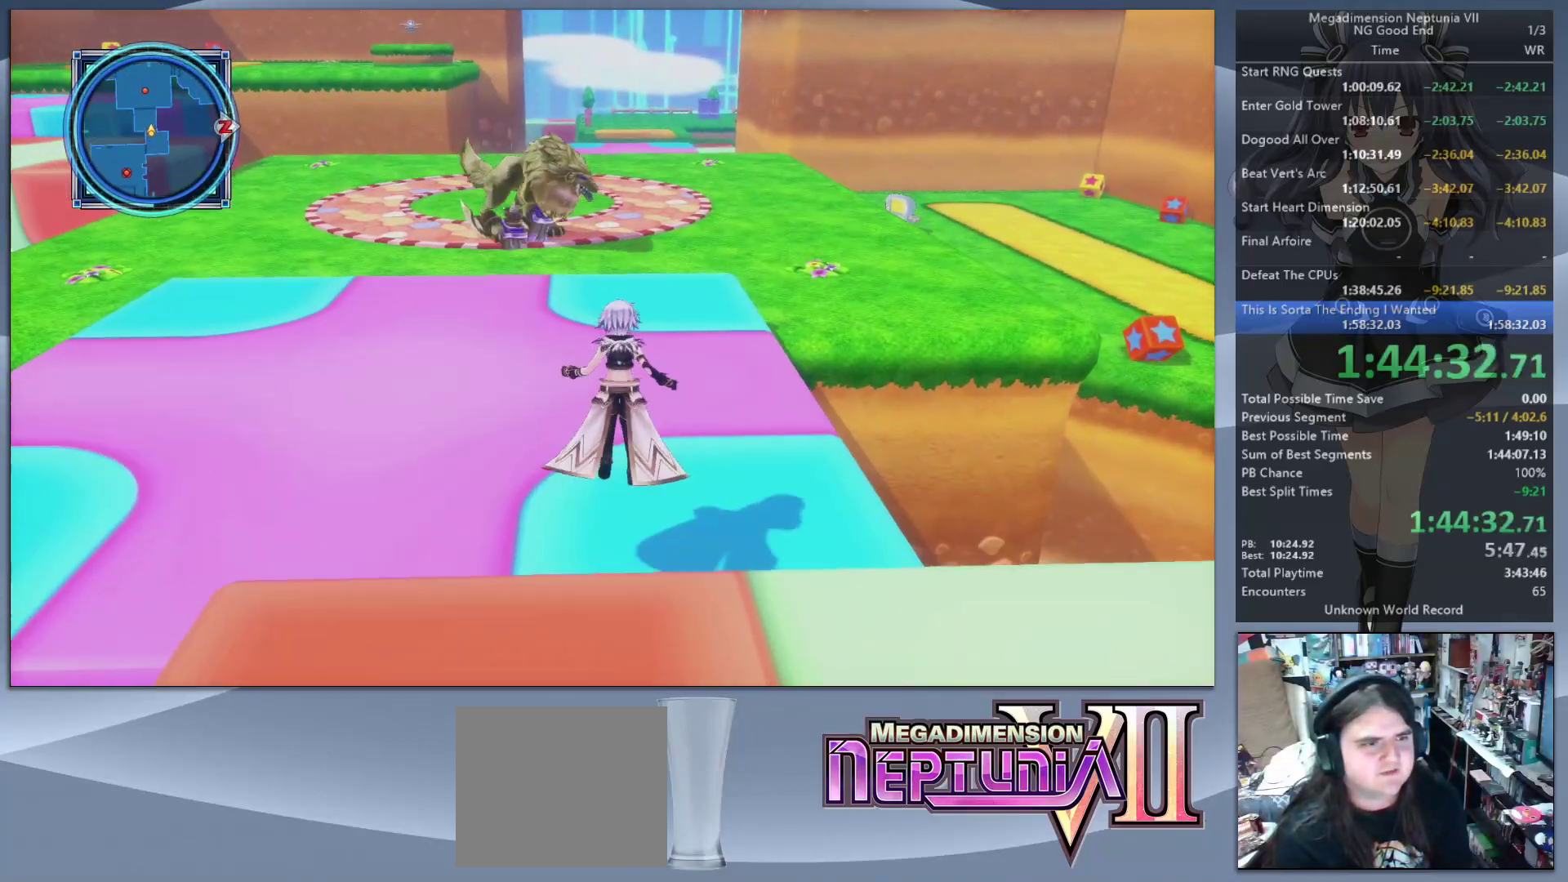
{"buttons": [], "left_stick": "up", "right_stick": "right", "events": [[433, "right_stick", "right"]]}
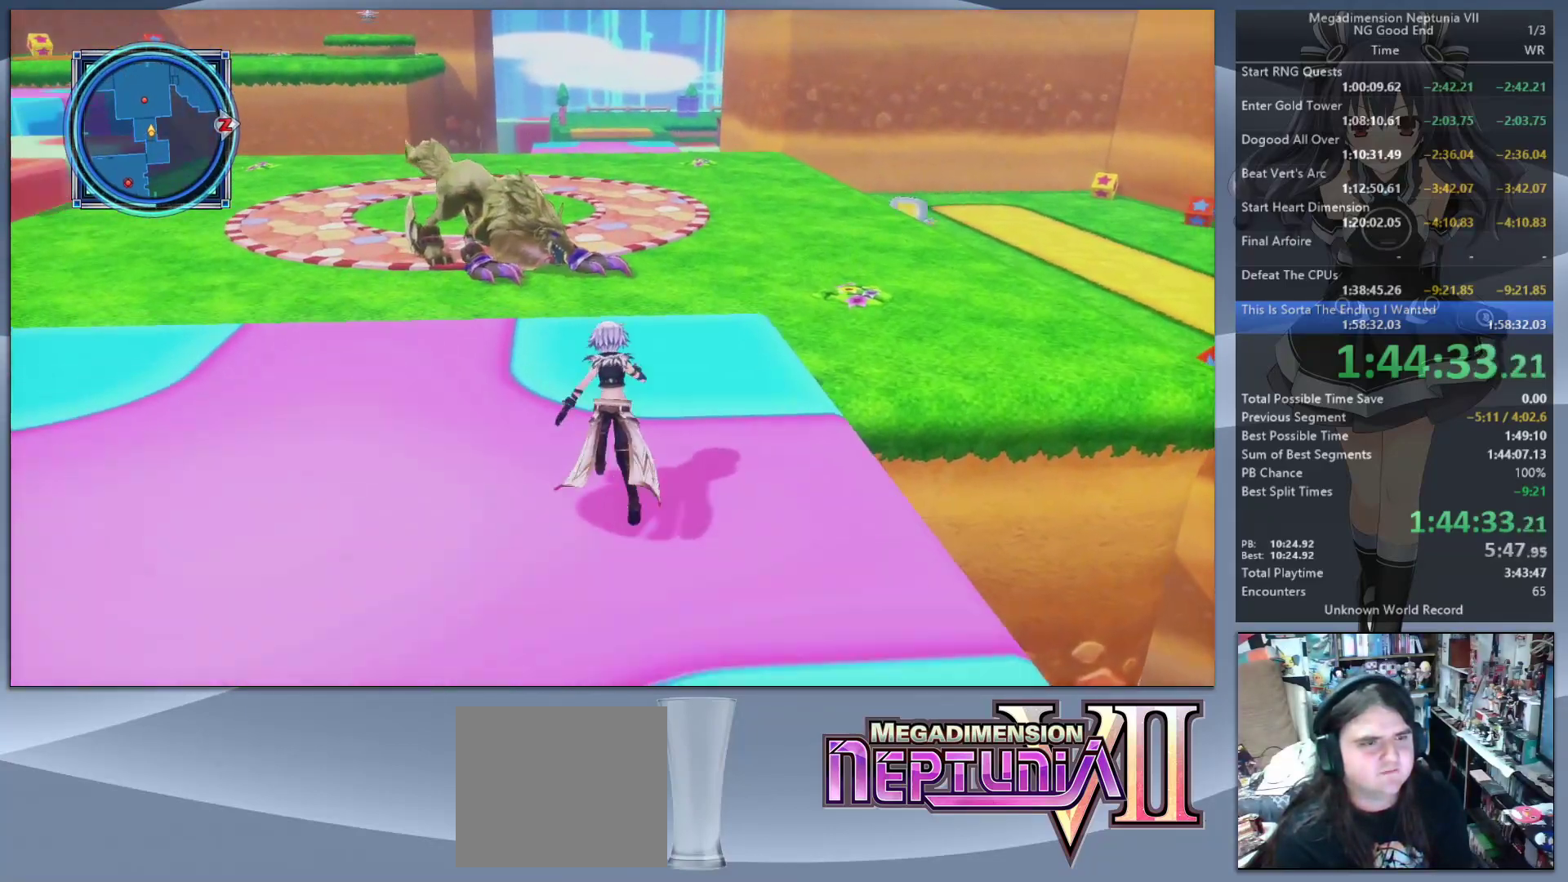
{"buttons": [], "left_stick": "up-left", "right_stick": "right", "events": [[133, "left_stick", "up-left"]]}
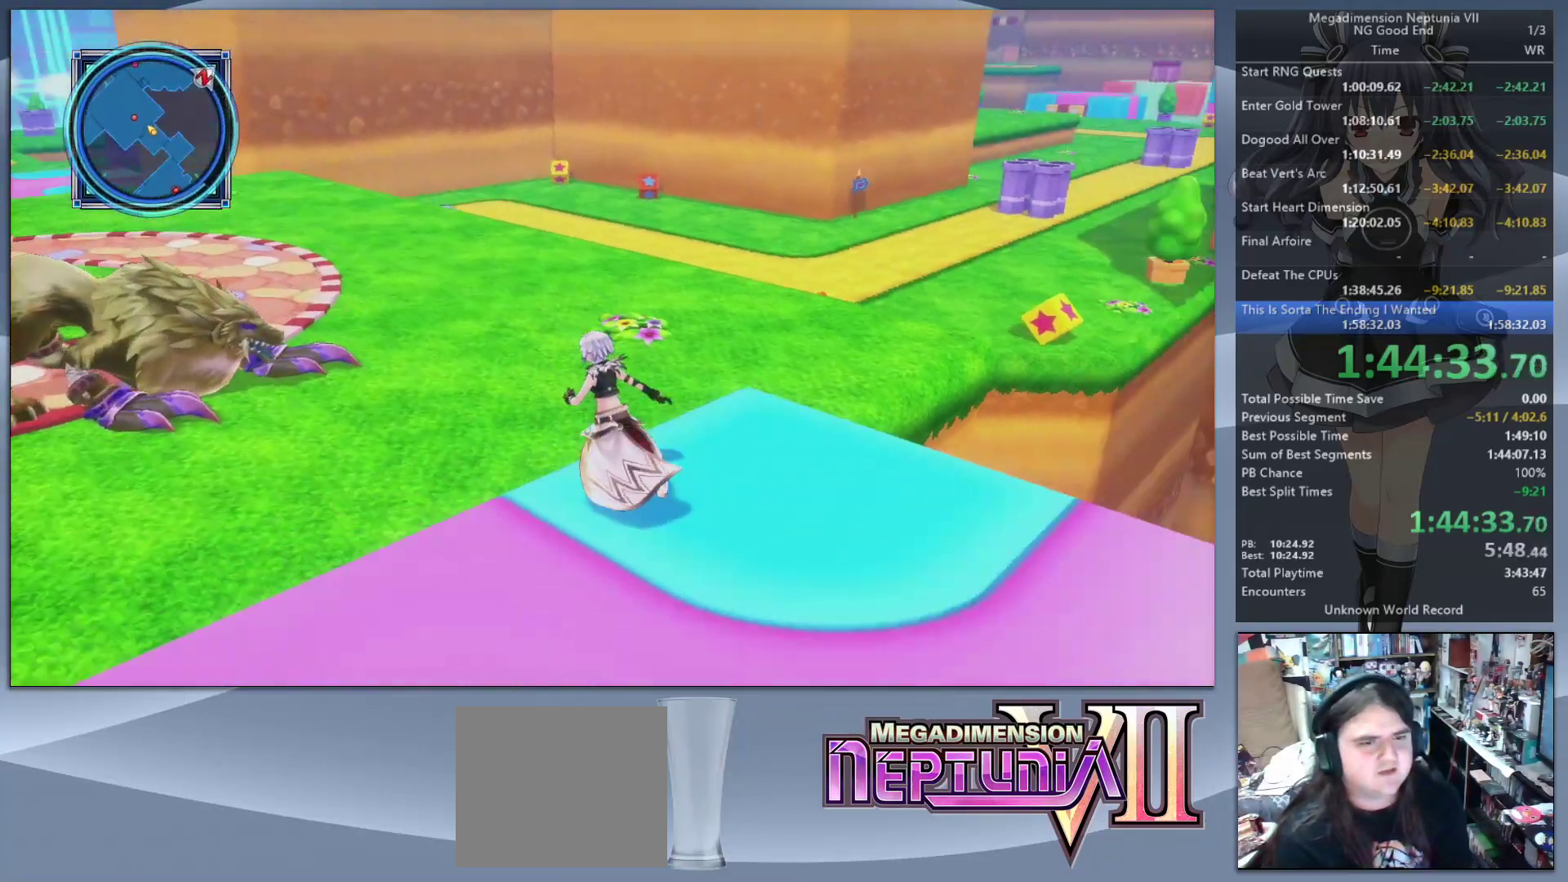
{"buttons": [], "left_stick": "up", "right_stick": "center", "events": [[200, "left_stick", "up"], [467, "right_stick", "center"]]}
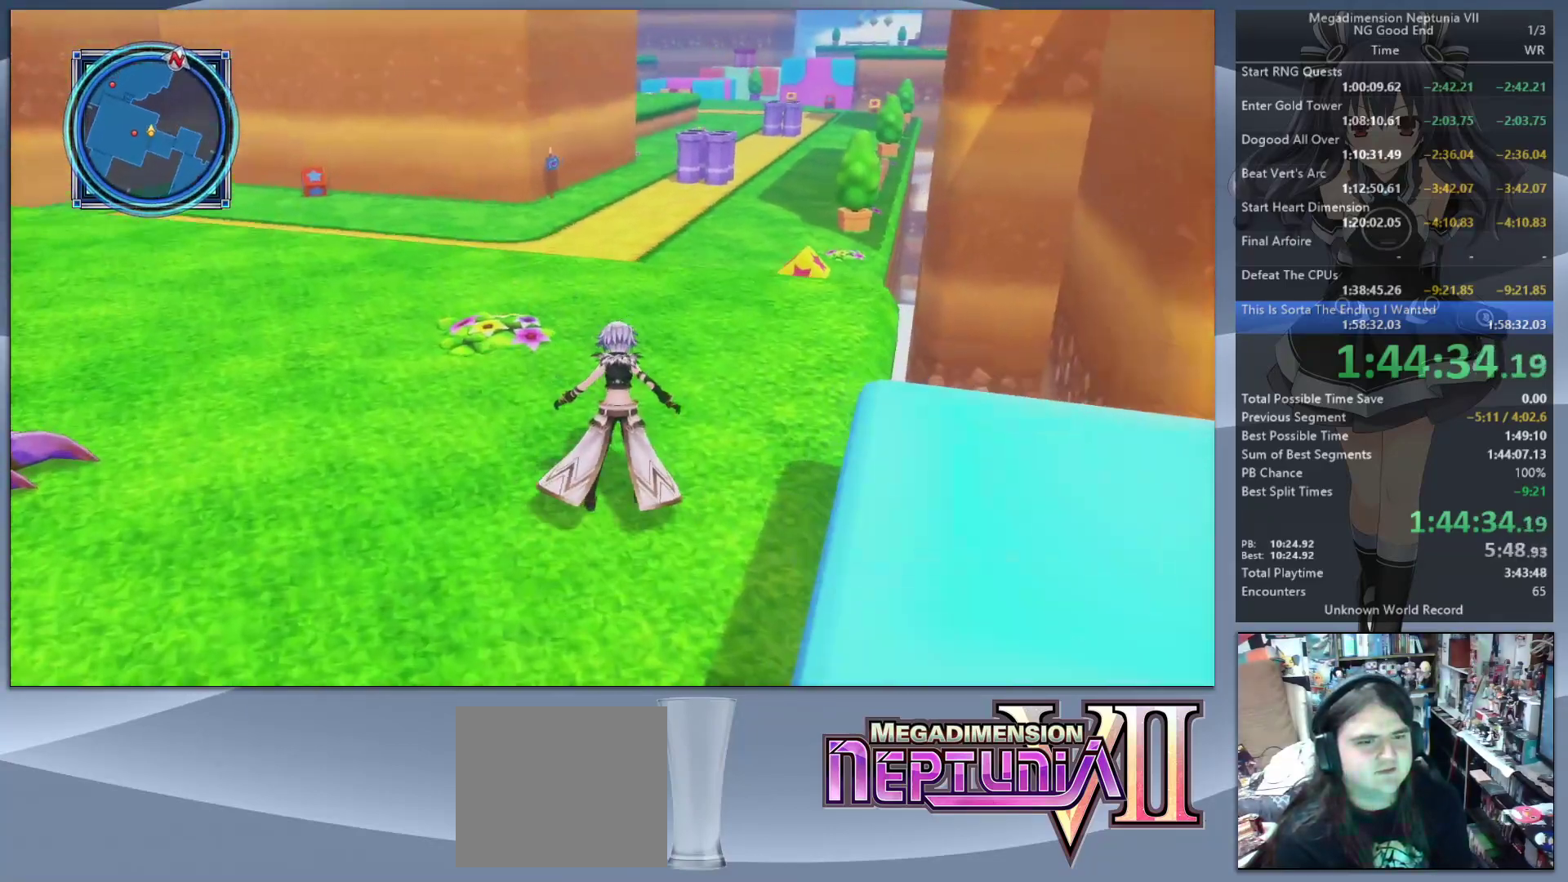
{"buttons": [], "left_stick": "up", "right_stick": "left", "events": [[133, "right_stick", "right"], [233, "right_stick", "center"], [467, "right_stick", "left"]]}
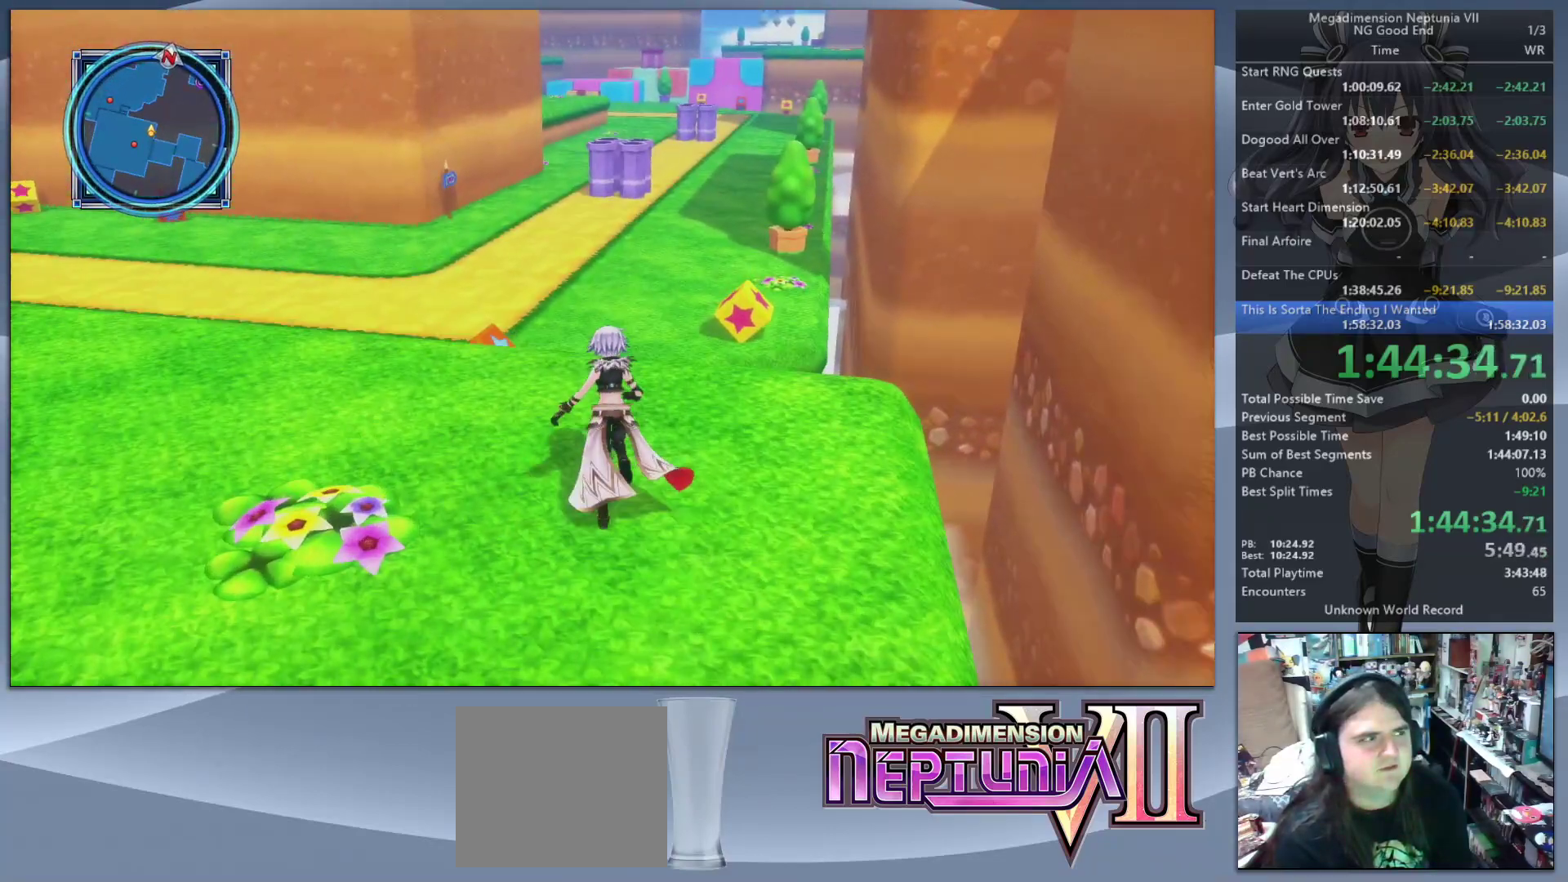
{"buttons": [], "left_stick": "up", "right_stick": "left", "events": []}
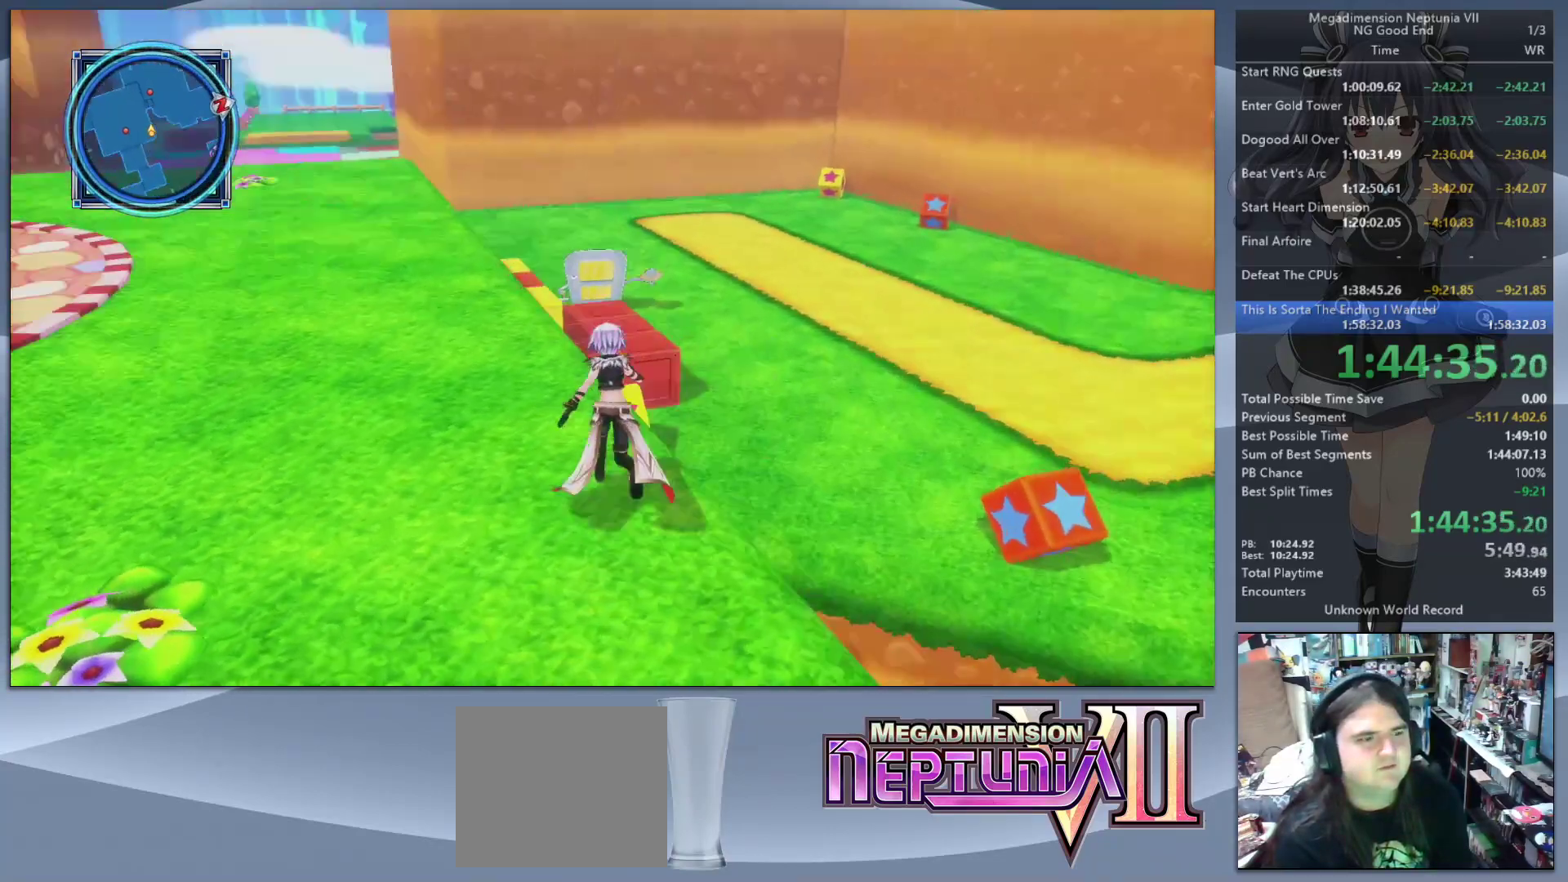
{"buttons": [], "left_stick": "up-left", "right_stick": "right", "events": [[33, "right_stick", "center"], [67, "left_stick", "up-left"], [200, "right_stick", "right"]]}
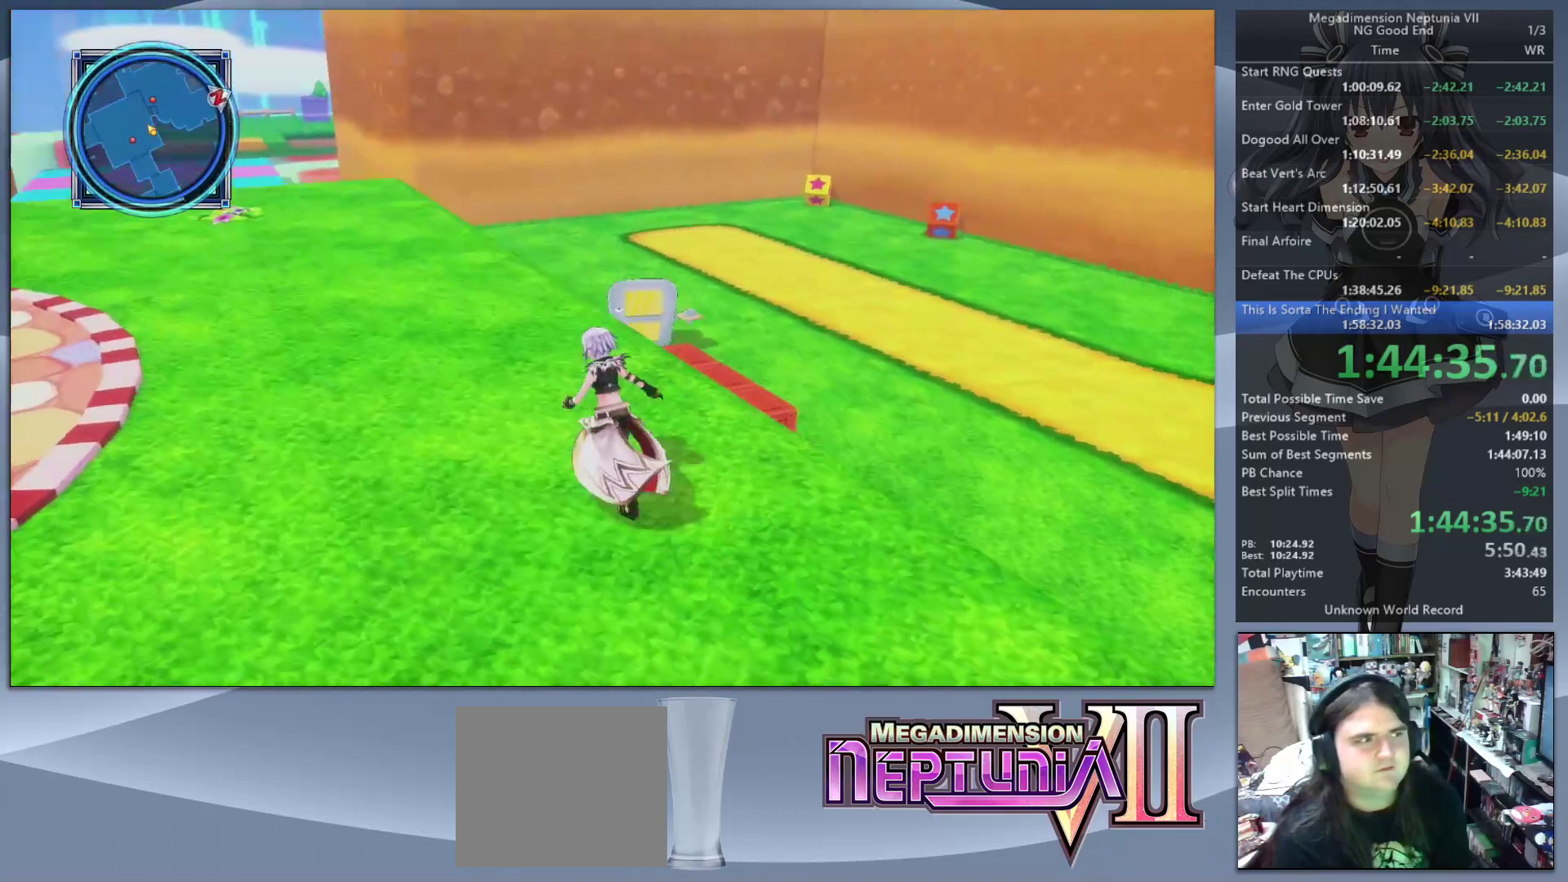
{"buttons": [], "left_stick": "up-left", "right_stick": "right", "events": []}